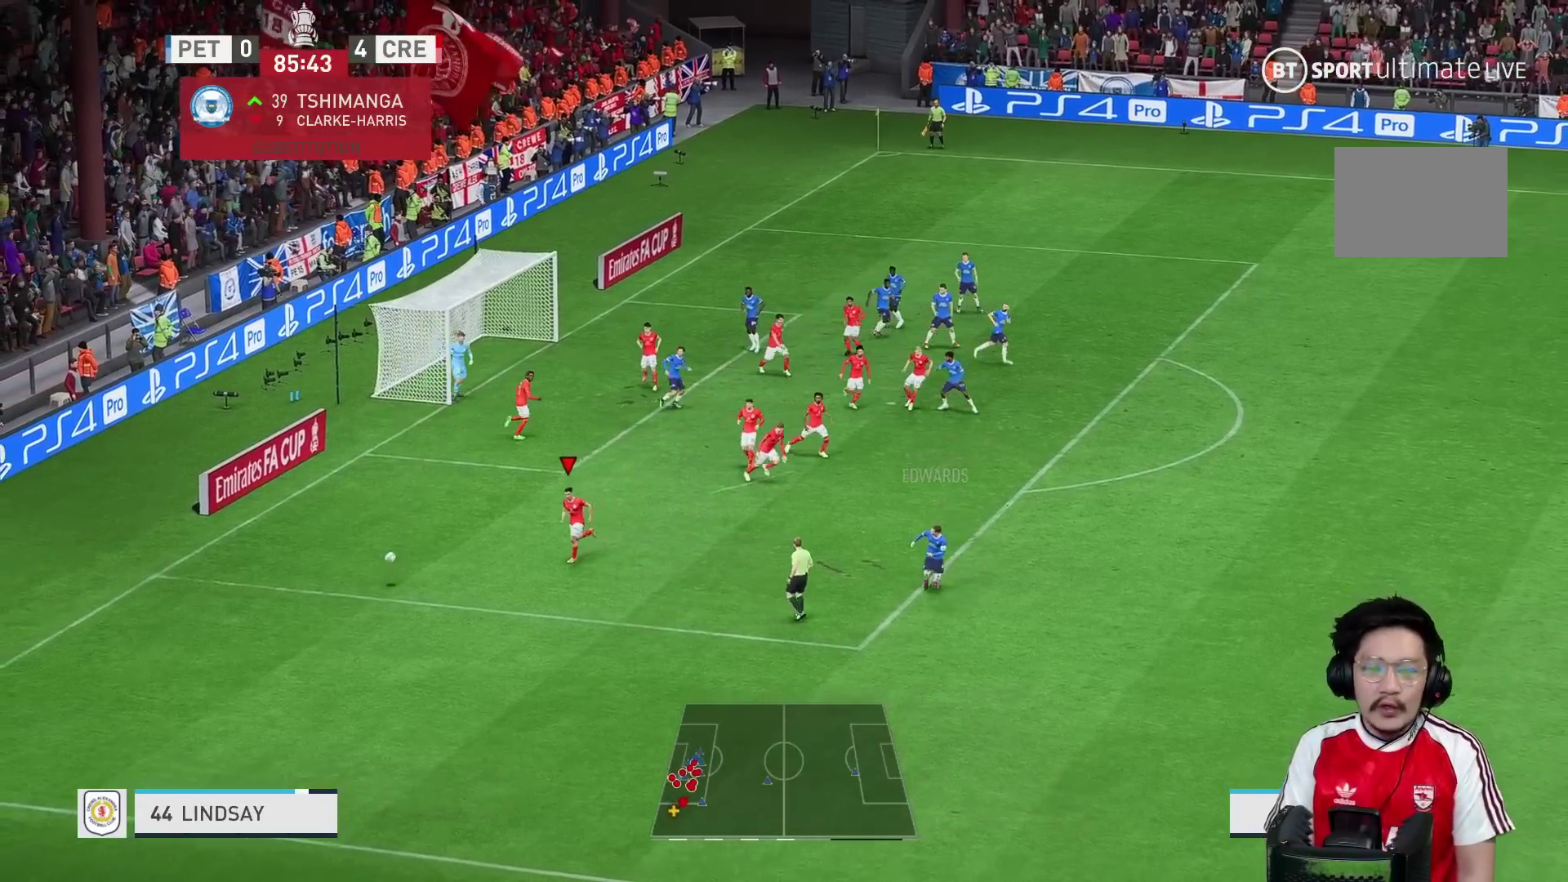
Gameplay with a controller (Xbox layout); each line is a JSON object with the inputs held at the frame after it. "events" lists button and stick changes between this image and that frame as [ms after this image, input, new state], when the widget could be followed in between. Not read: L3 R3.
{"buttons": [], "left_stick": "down-right", "right_stick": "center", "events": [[333, "left_stick", "down-right"]]}
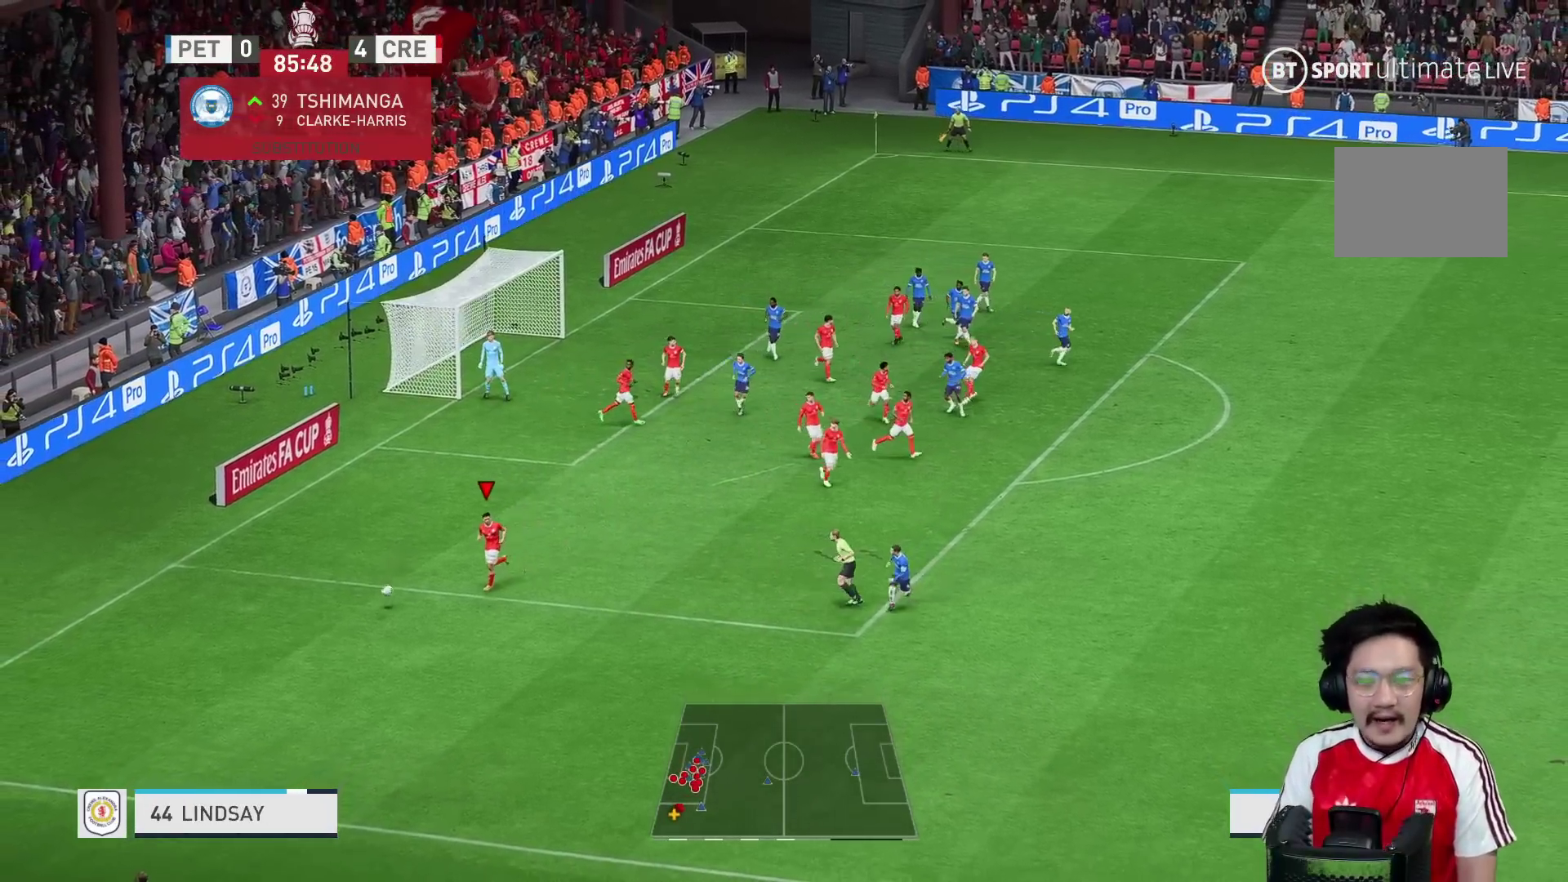
{"buttons": [], "left_stick": "right", "right_stick": "center", "events": [[233, "B", "down"], [333, "left_stick", "right"], [500, "B", "up"]]}
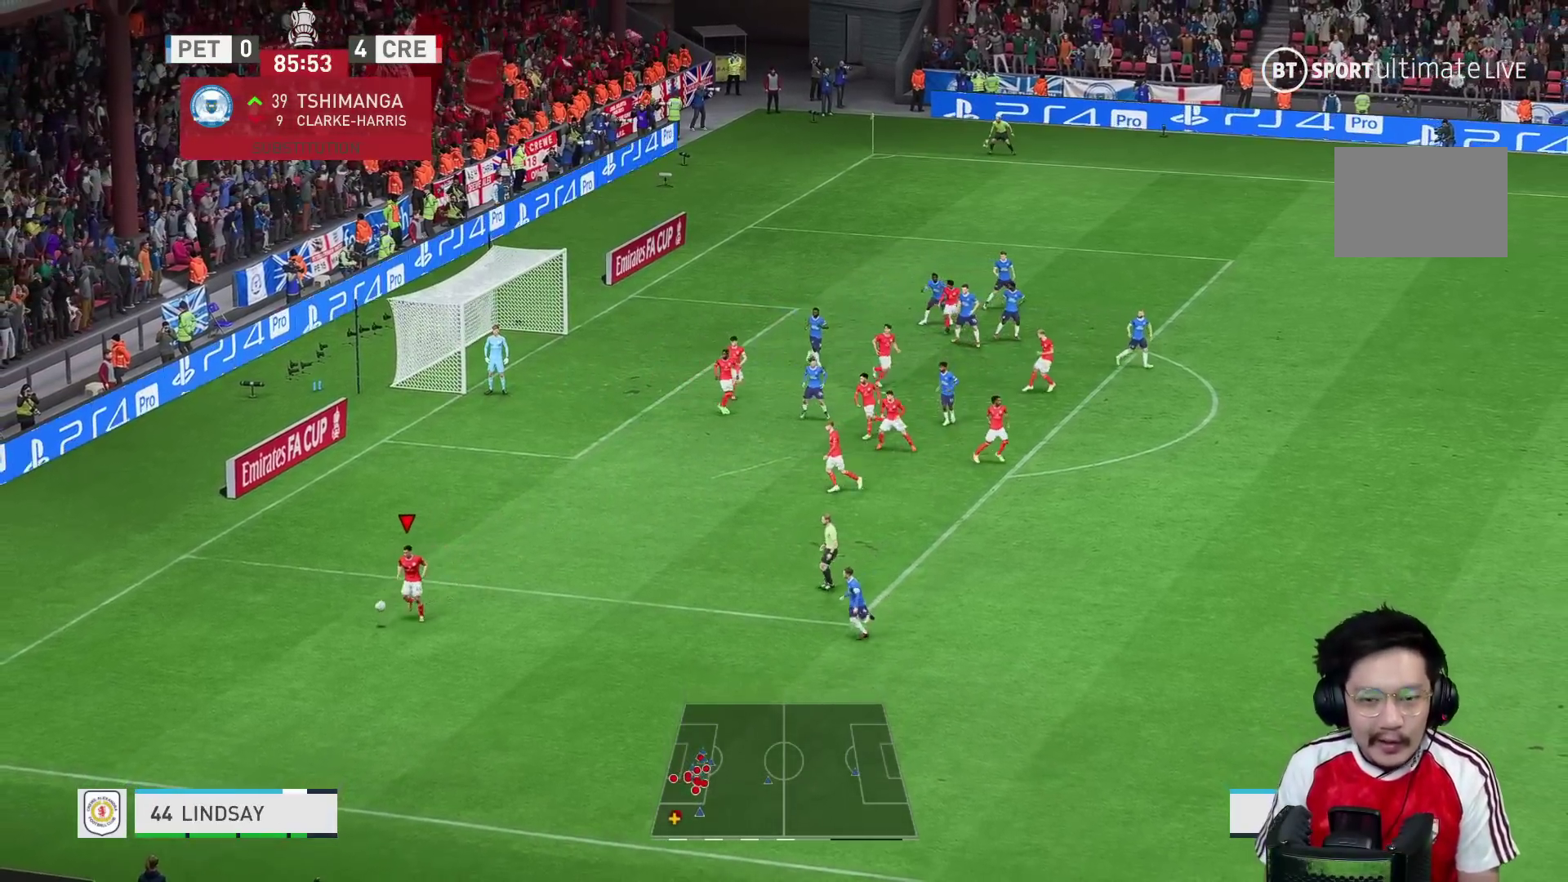
{"buttons": [], "left_stick": "right", "right_stick": "center", "events": []}
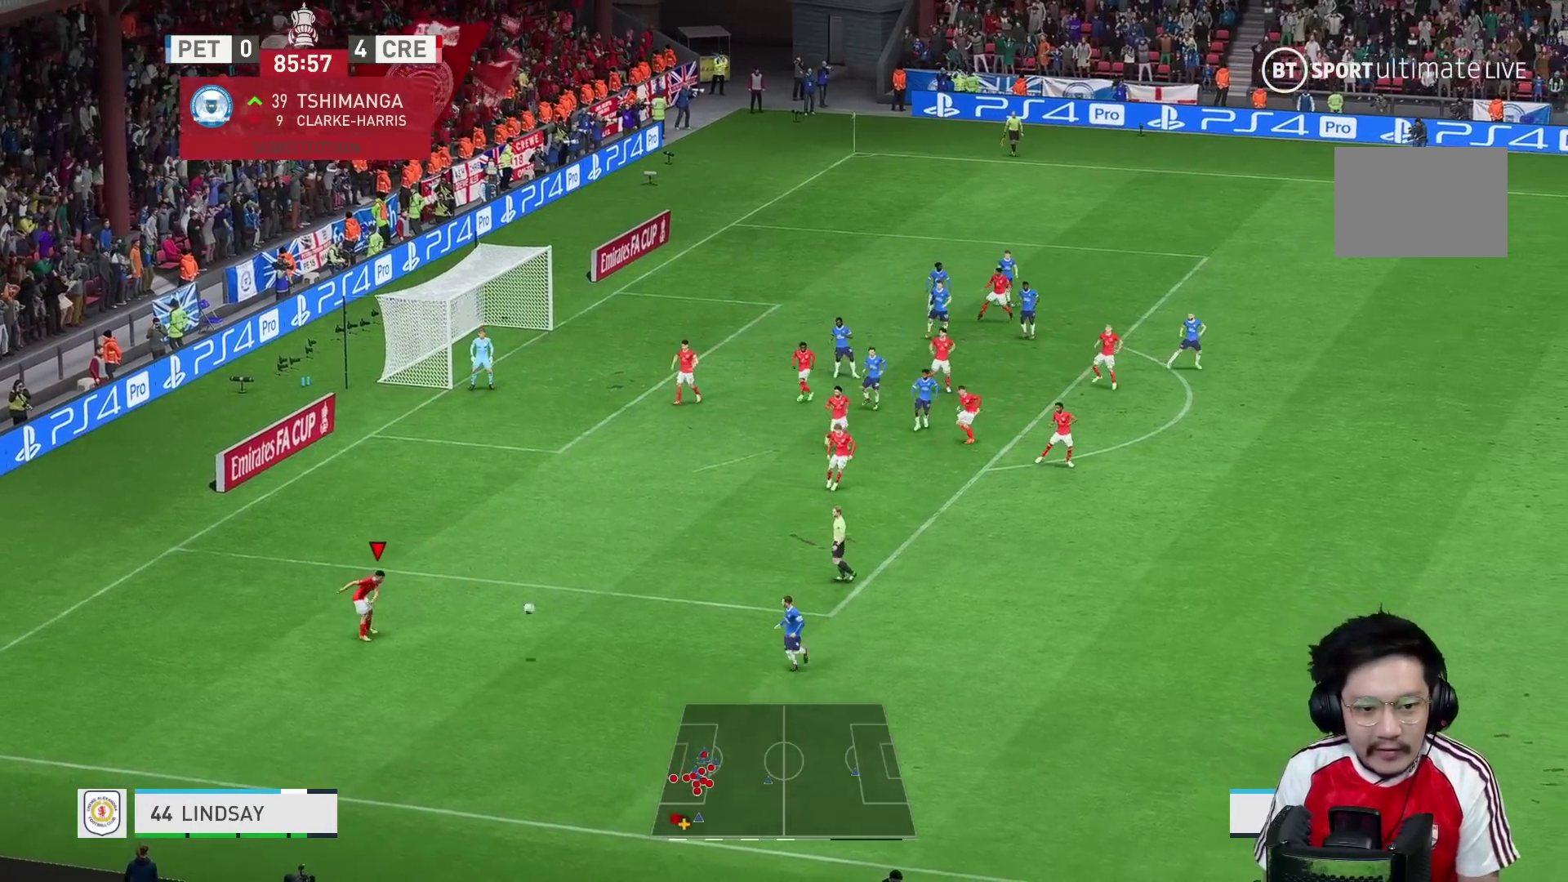
{"buttons": ["R1"], "left_stick": "down-right", "right_stick": "center", "events": [[317, "R1", "down"], [417, "left_stick", "down-right"]]}
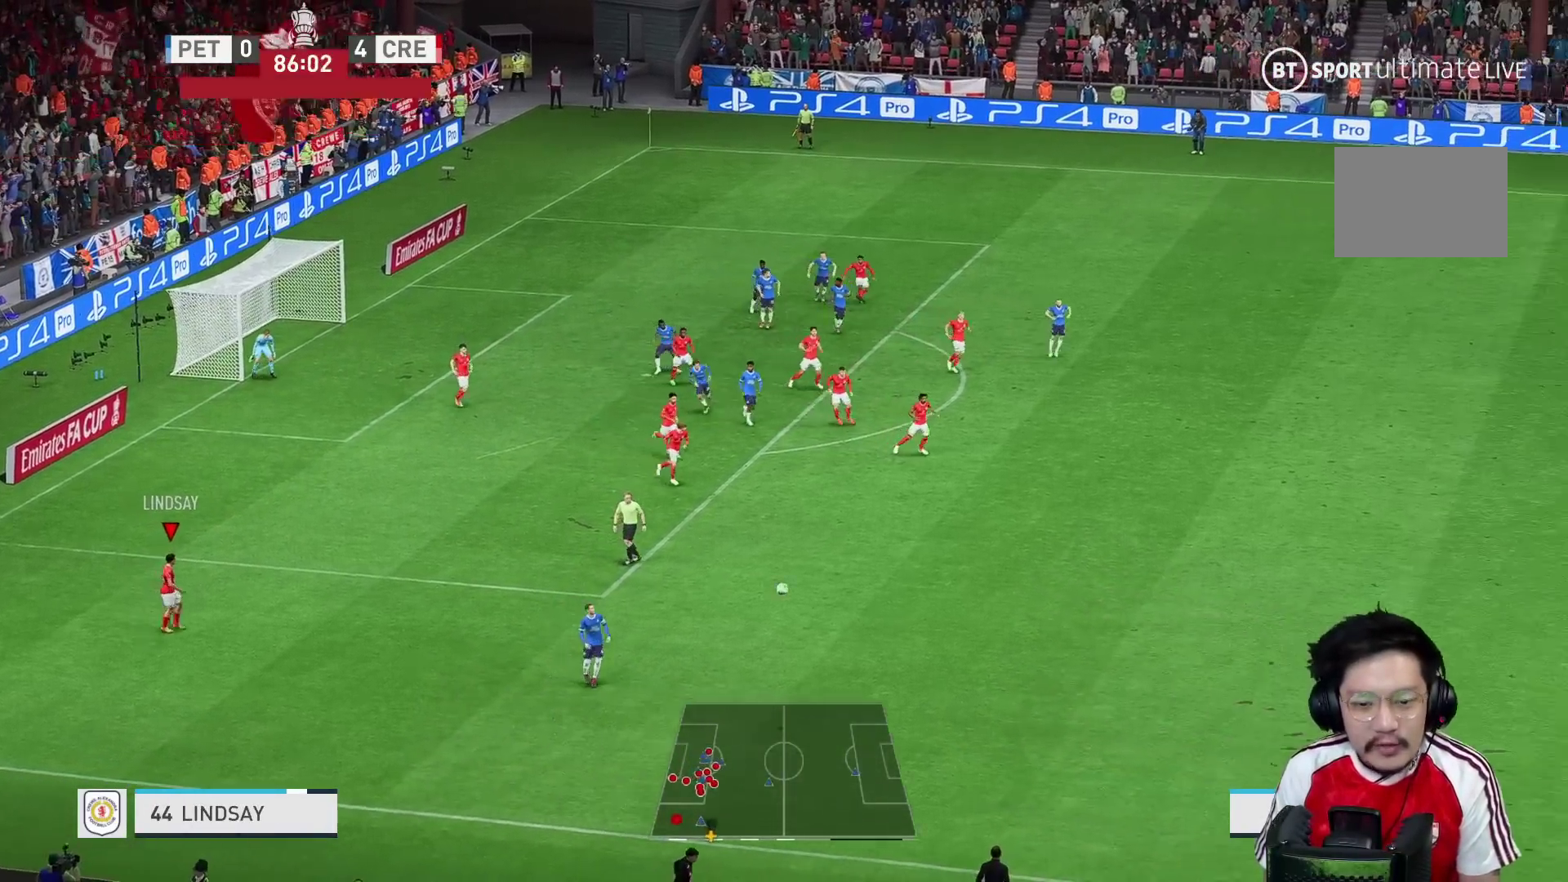
{"buttons": ["R1"], "left_stick": "down-right", "right_stick": "center", "events": []}
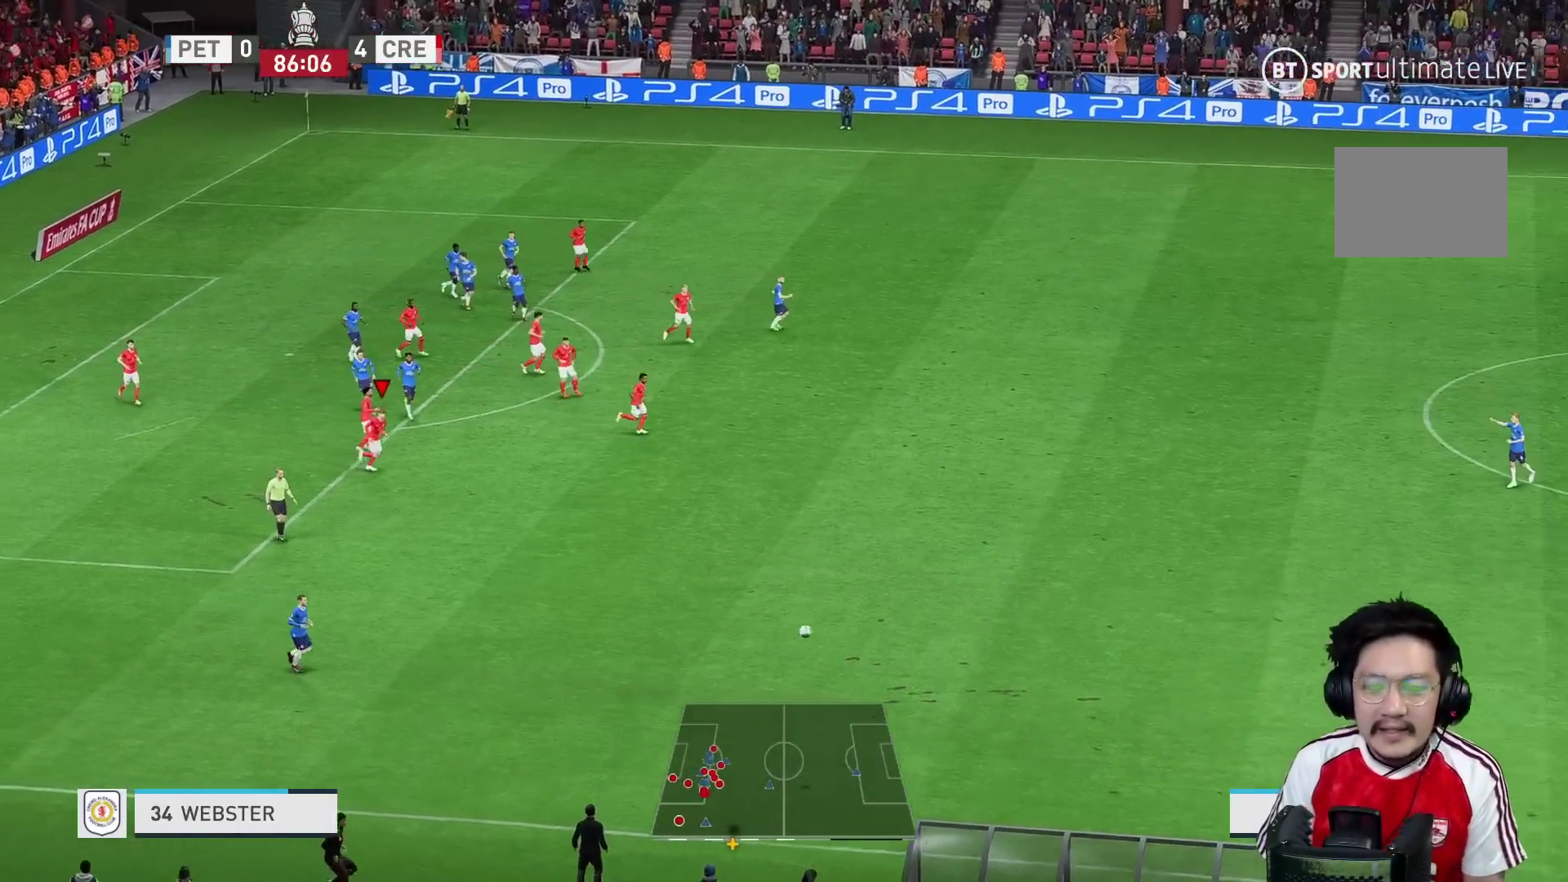
{"buttons": ["R1"], "left_stick": "down-right", "right_stick": "center", "events": []}
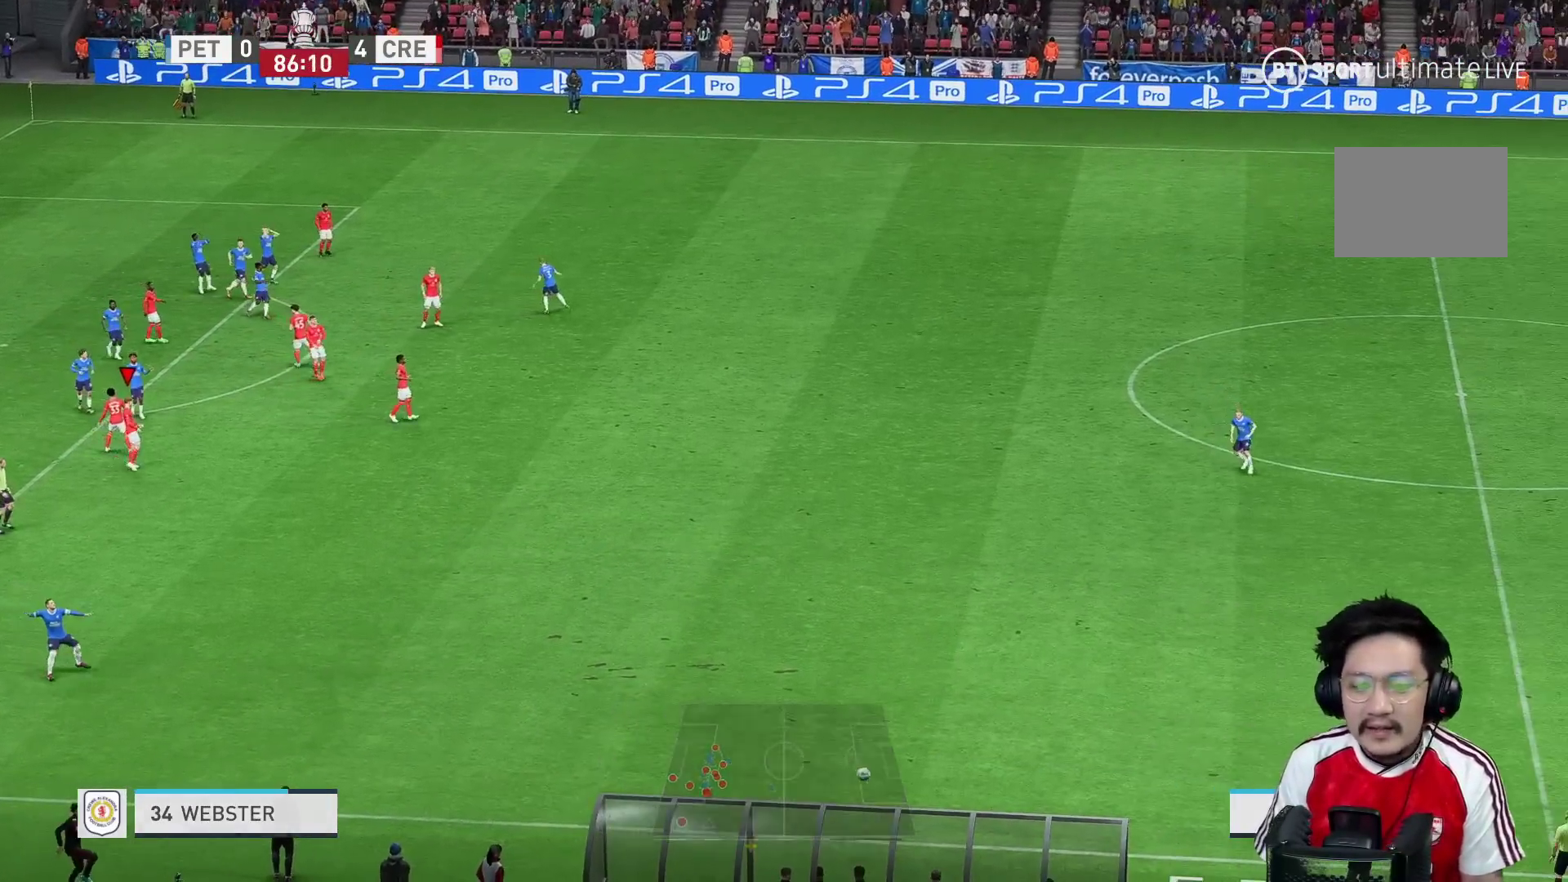
{"buttons": ["R1"], "left_stick": "center", "right_stick": "center", "events": [[417, "left_stick", "center"]]}
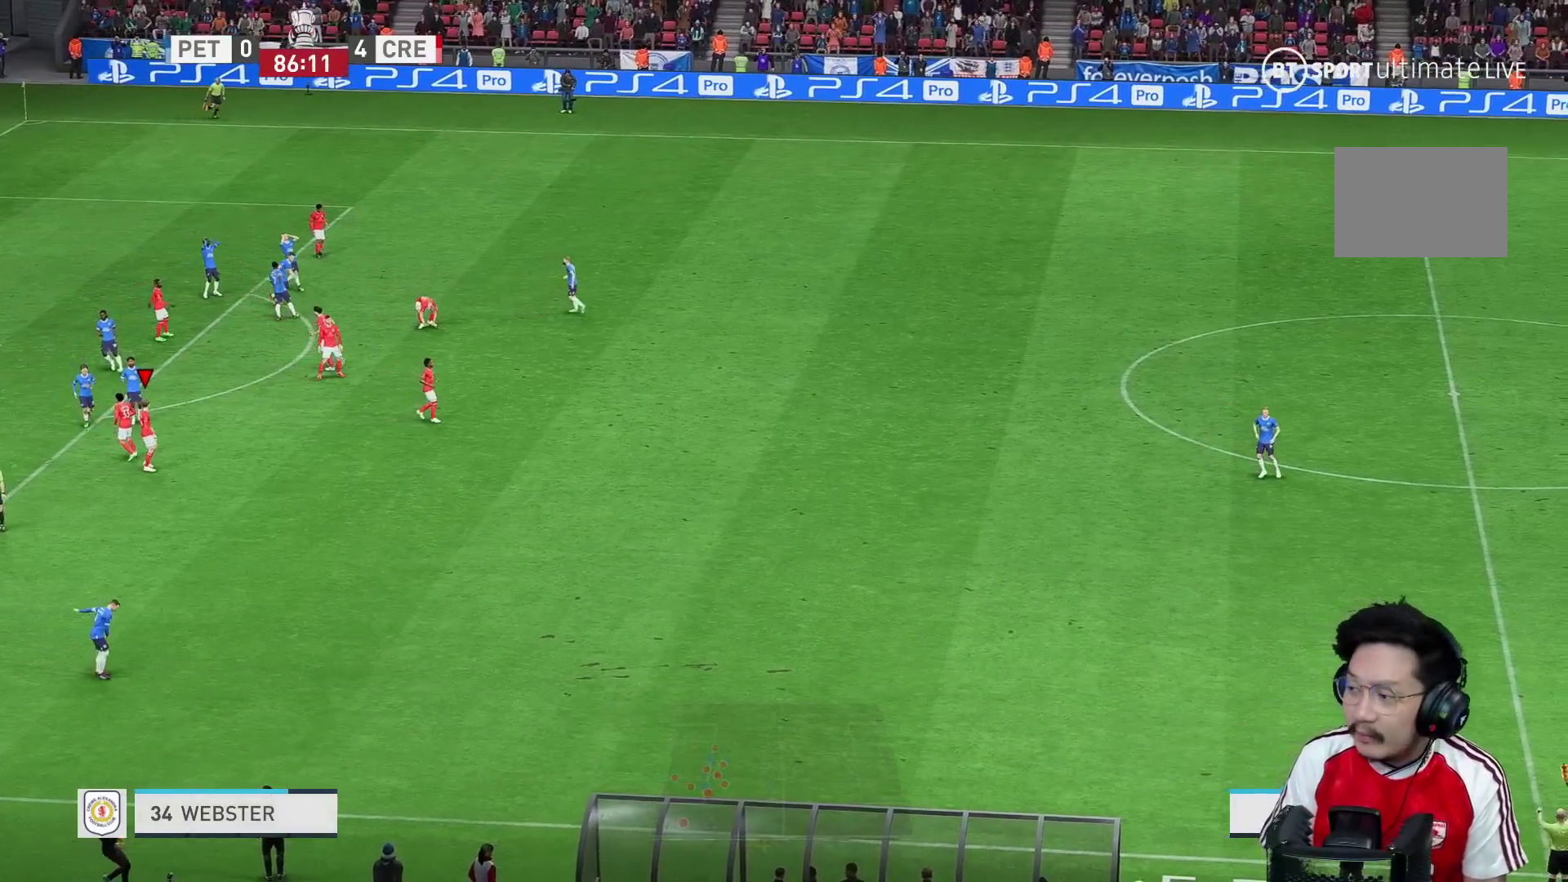
{"buttons": ["R1"], "left_stick": "center", "right_stick": "center", "events": []}
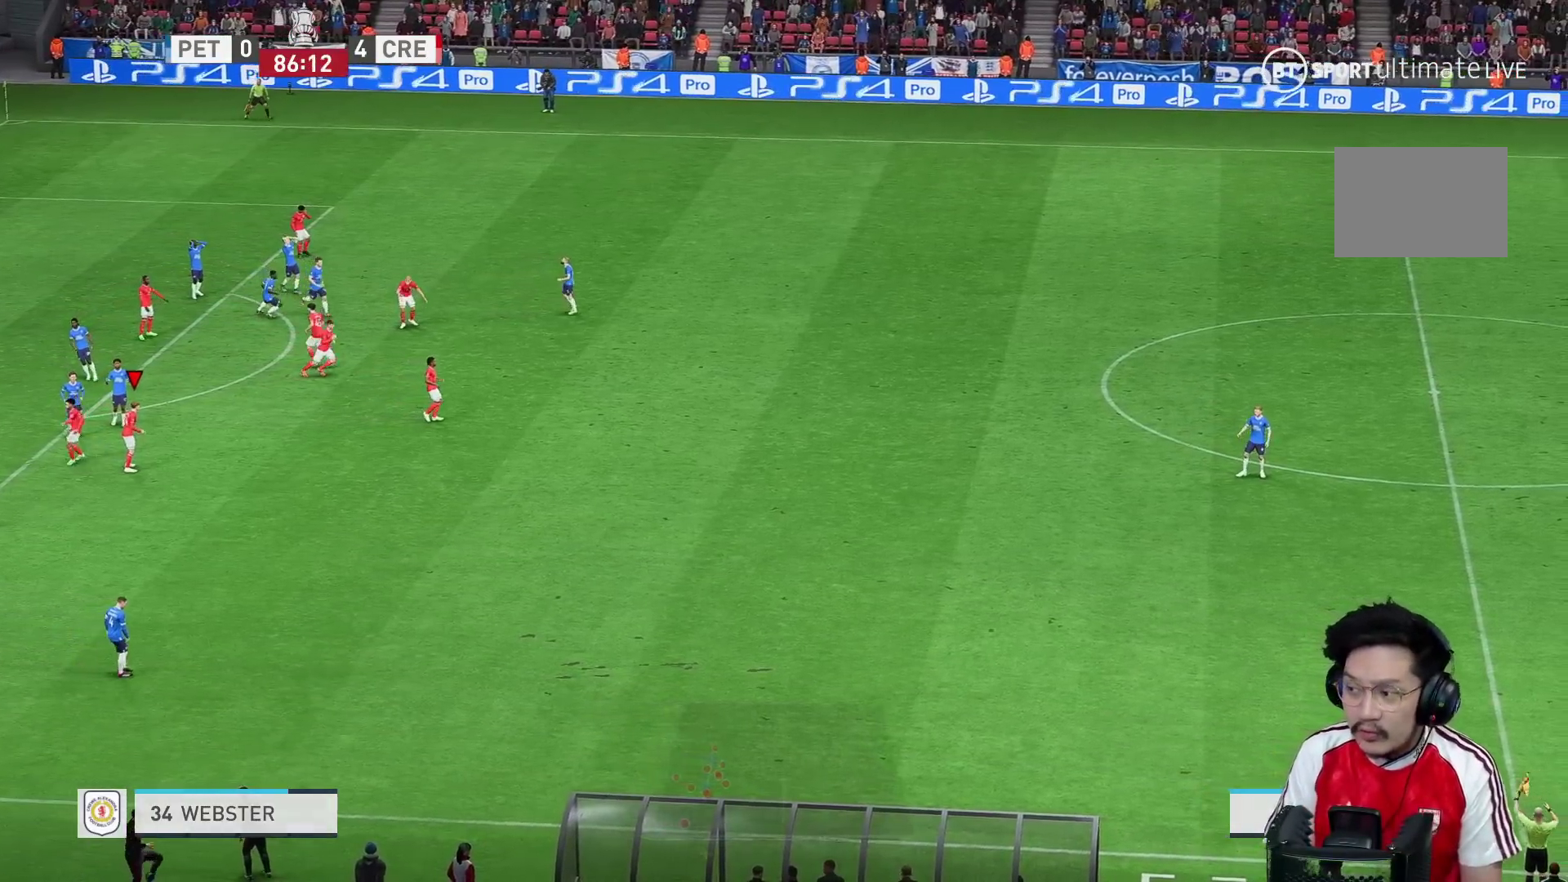
{"buttons": [], "left_stick": "center", "right_stick": "center", "events": [[433, "R1", "up"]]}
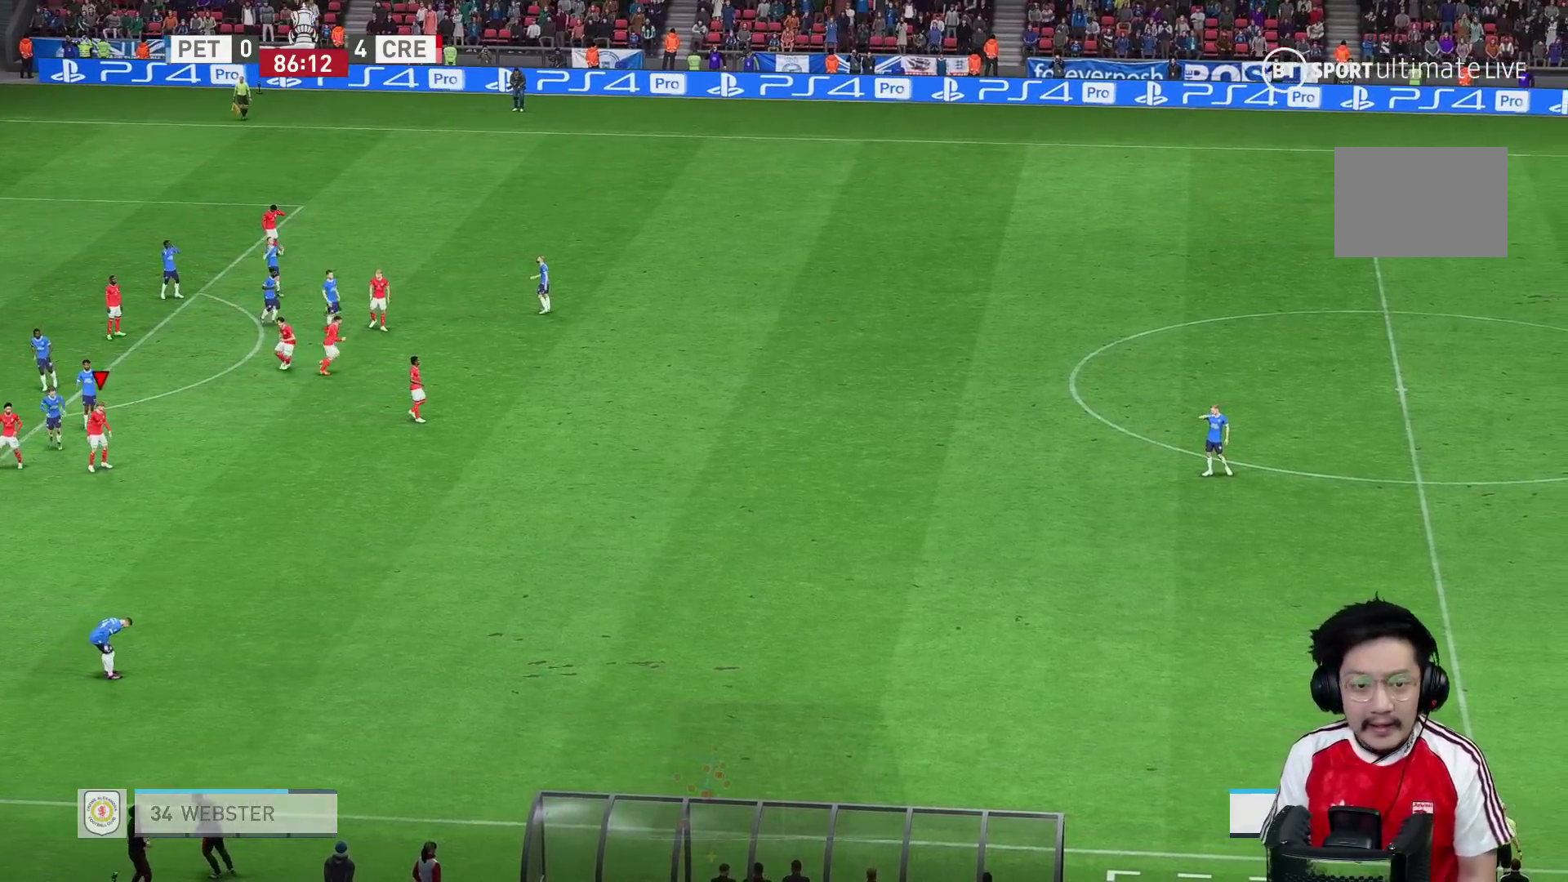
{"buttons": ["A", "R1"], "left_stick": "center", "right_stick": "center", "events": [[367, "R1", "down"], [383, "R1", "up"], [417, "A", "down"], [417, "R1", "down"]]}
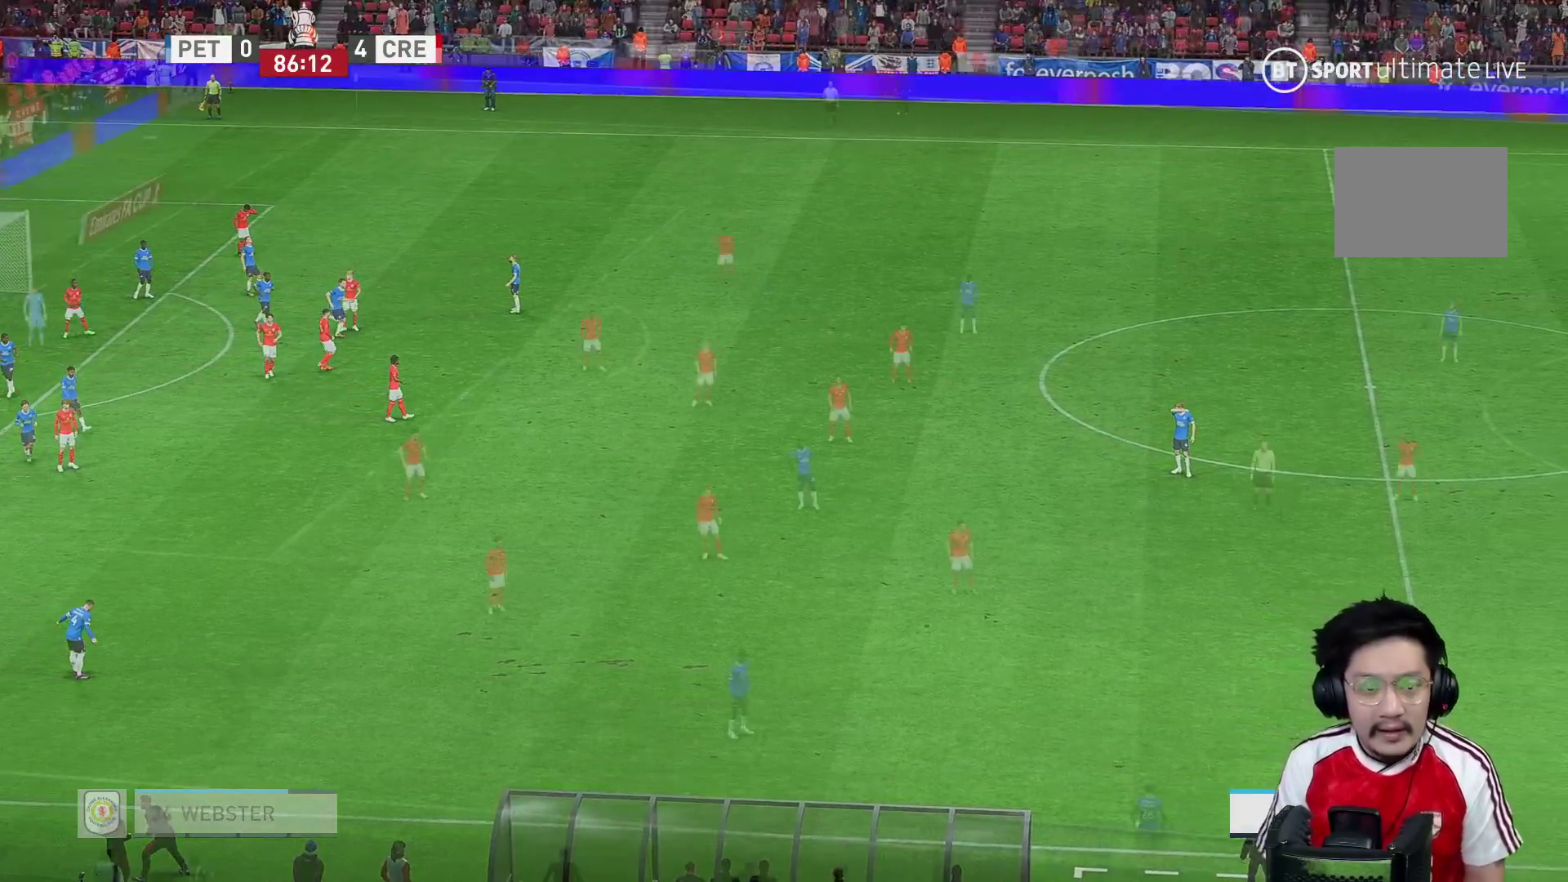
{"buttons": ["R1"], "left_stick": "down-right", "right_stick": "center", "events": [[17, "A", "up"], [50, "R1", "up"], [283, "left_stick", "down-right"], [350, "R1", "down"]]}
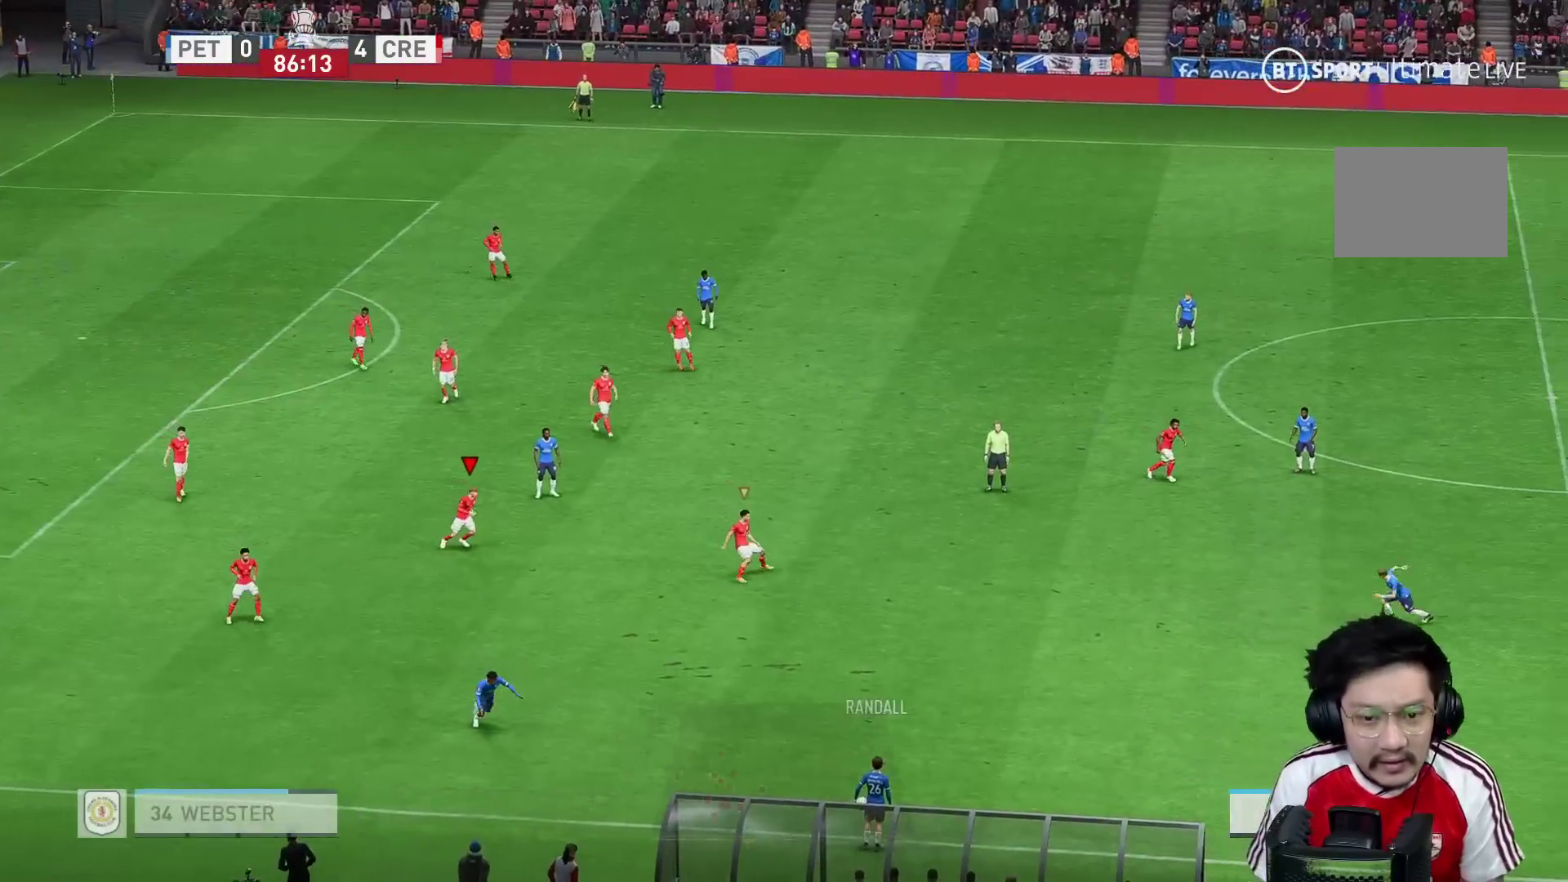
{"buttons": ["R1"], "left_stick": "down", "right_stick": "center", "events": [[117, "left_stick", "down"], [150, "R1", "up"], [283, "R1", "down"]]}
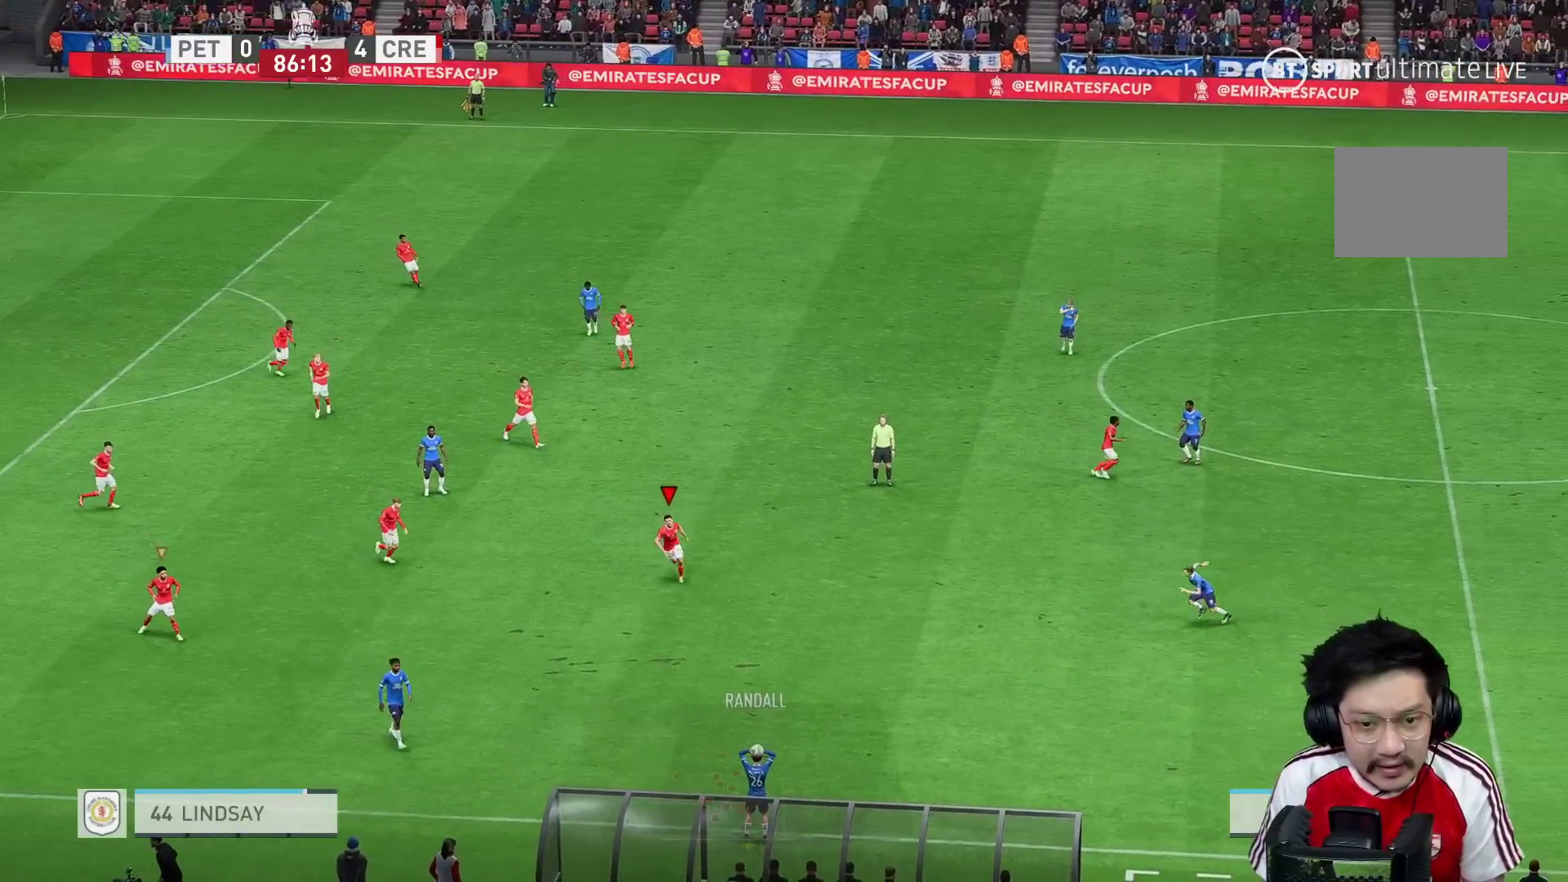
{"buttons": ["R1", "R2"], "left_stick": "down", "right_stick": "center", "events": [[200, "R2", "down"]]}
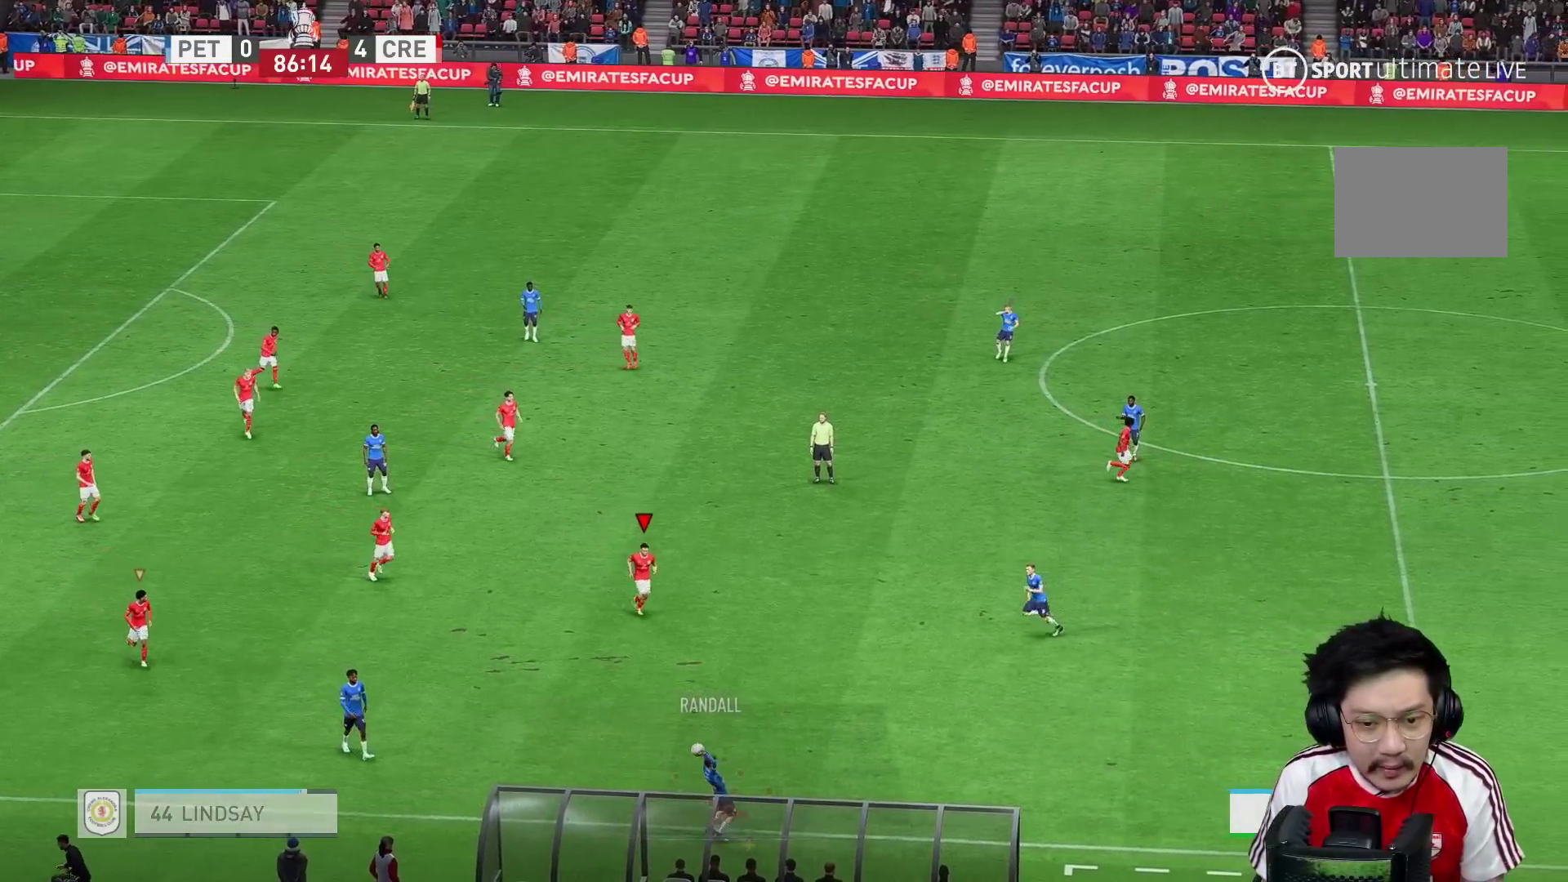
{"buttons": ["R1", "R2"], "left_stick": "down-right", "right_stick": "center", "events": [[117, "left_stick", "down-right"]]}
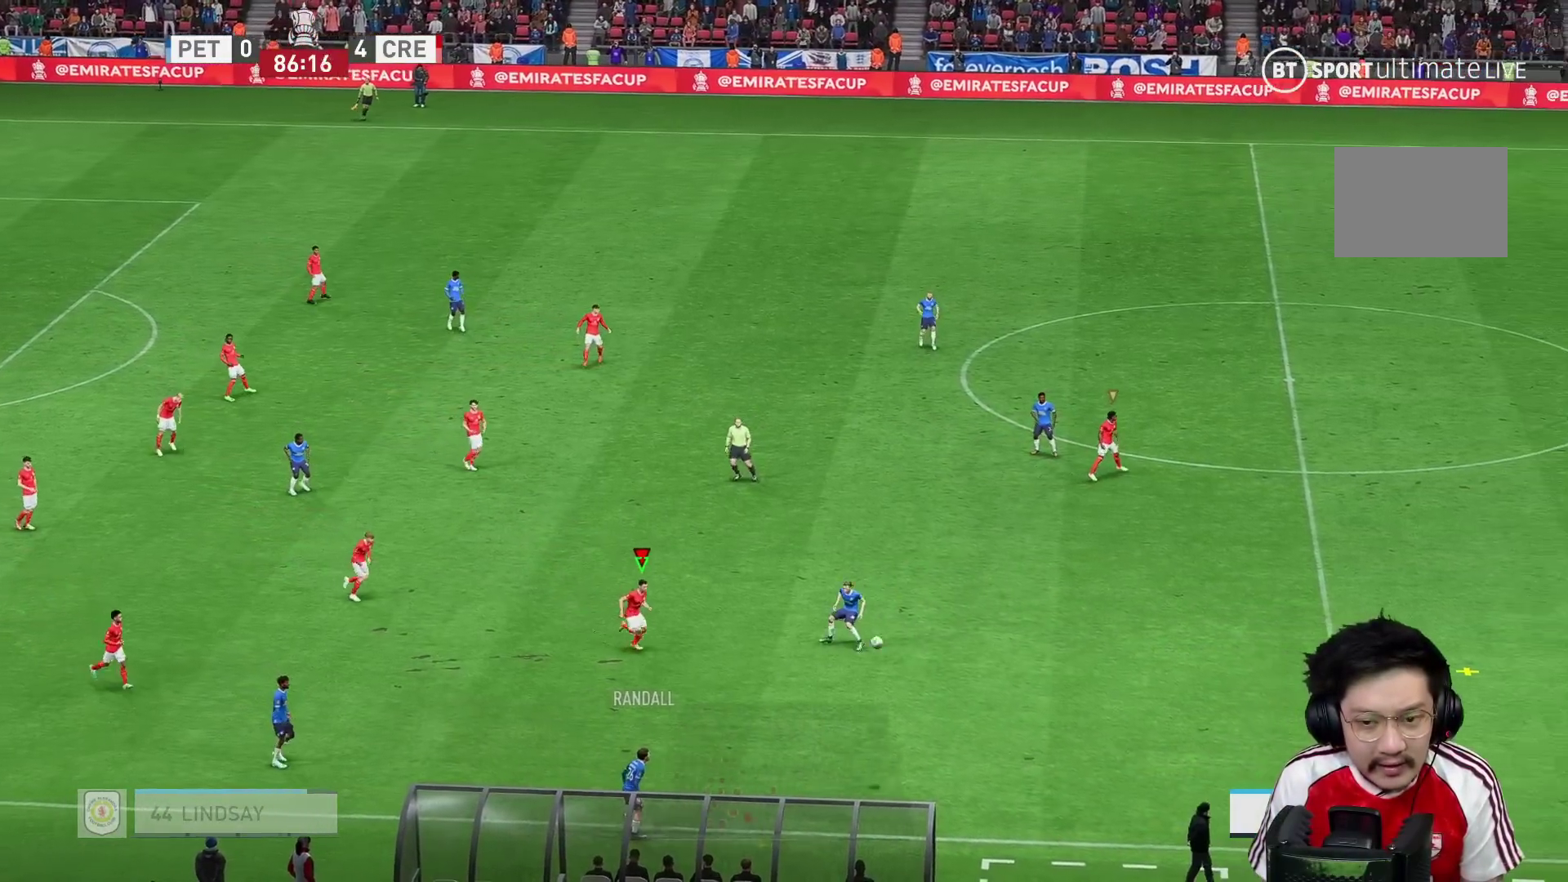
{"buttons": ["R1", "R2"], "left_stick": "right", "right_stick": "center", "events": [[183, "left_stick", "center"], [383, "left_stick", "down-right"], [450, "left_stick", "right"]]}
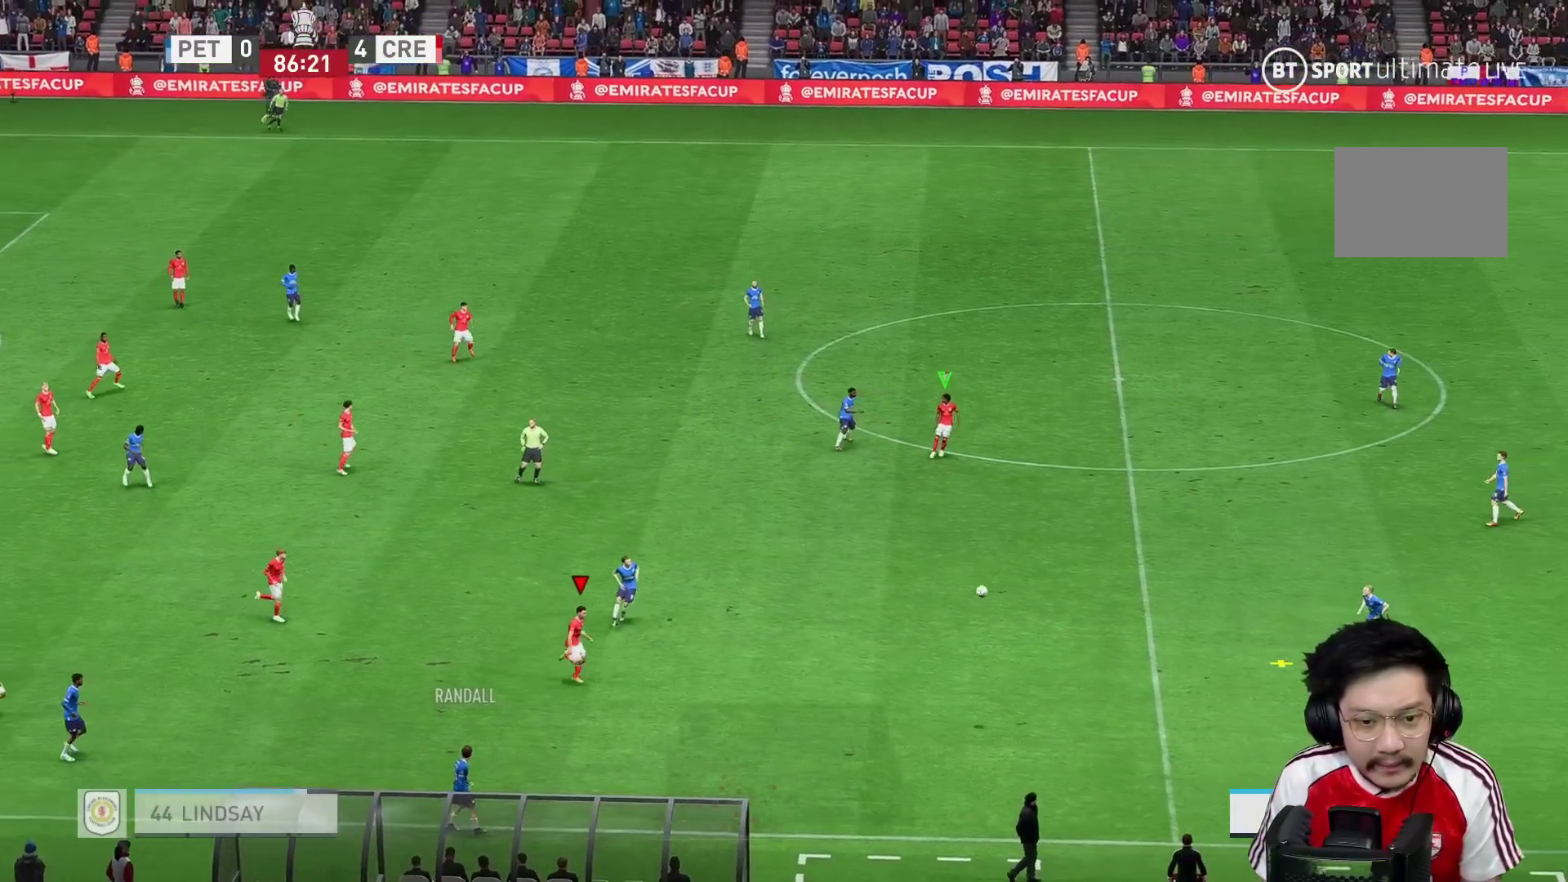
{"buttons": ["R1", "R2"], "left_stick": "up-right", "right_stick": "center", "events": [[183, "left_stick", "center"], [267, "left_stick", "right"], [483, "left_stick", "up-right"]]}
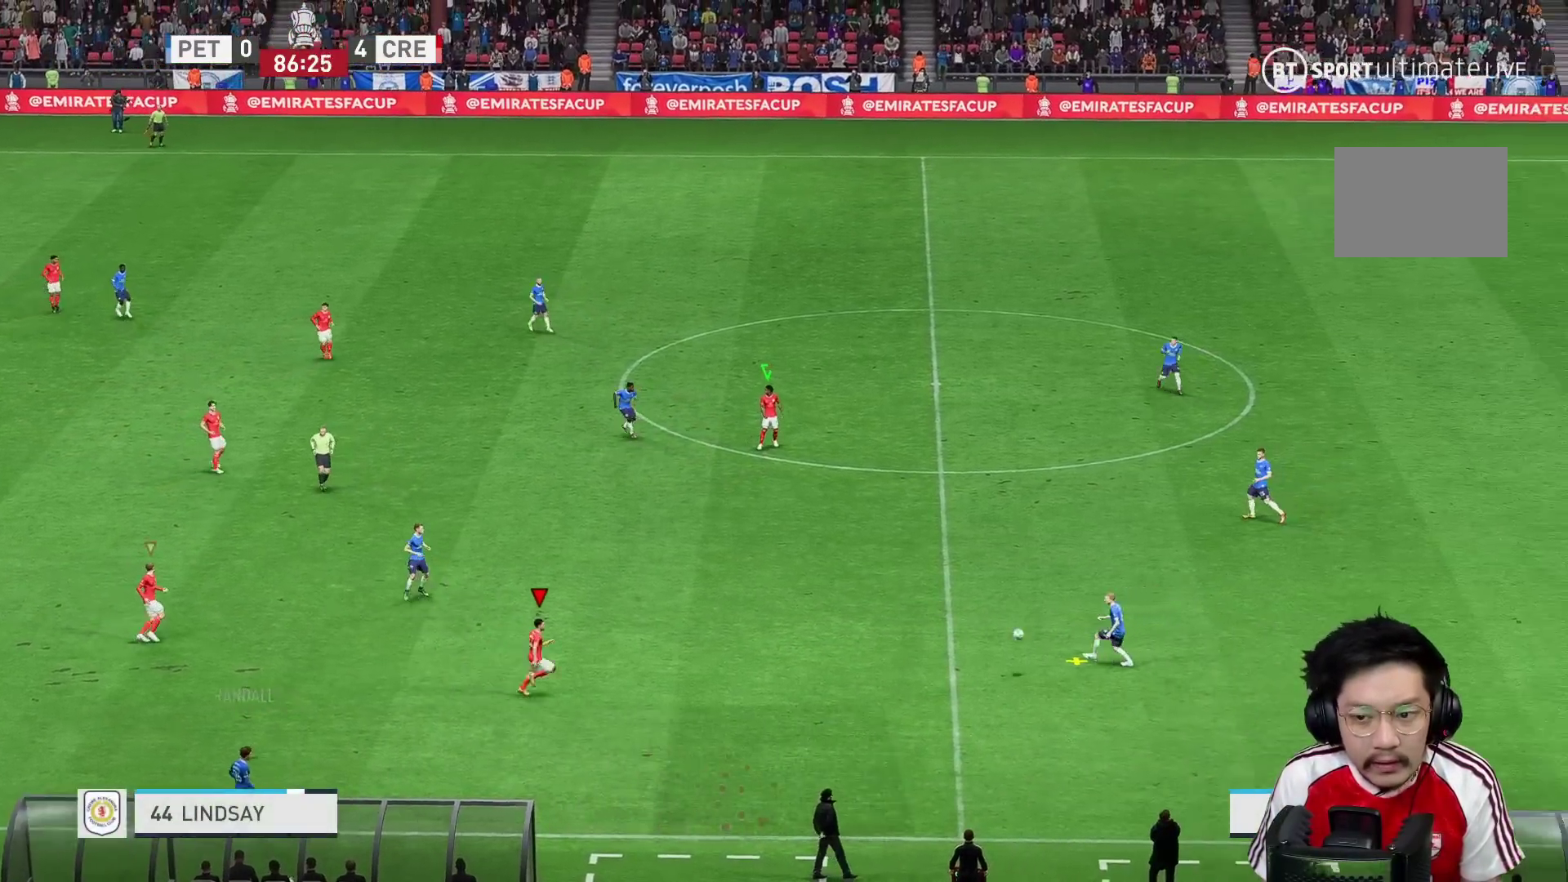
{"buttons": ["R2"], "left_stick": "up-right", "right_stick": "center", "events": [[350, "R1", "up"]]}
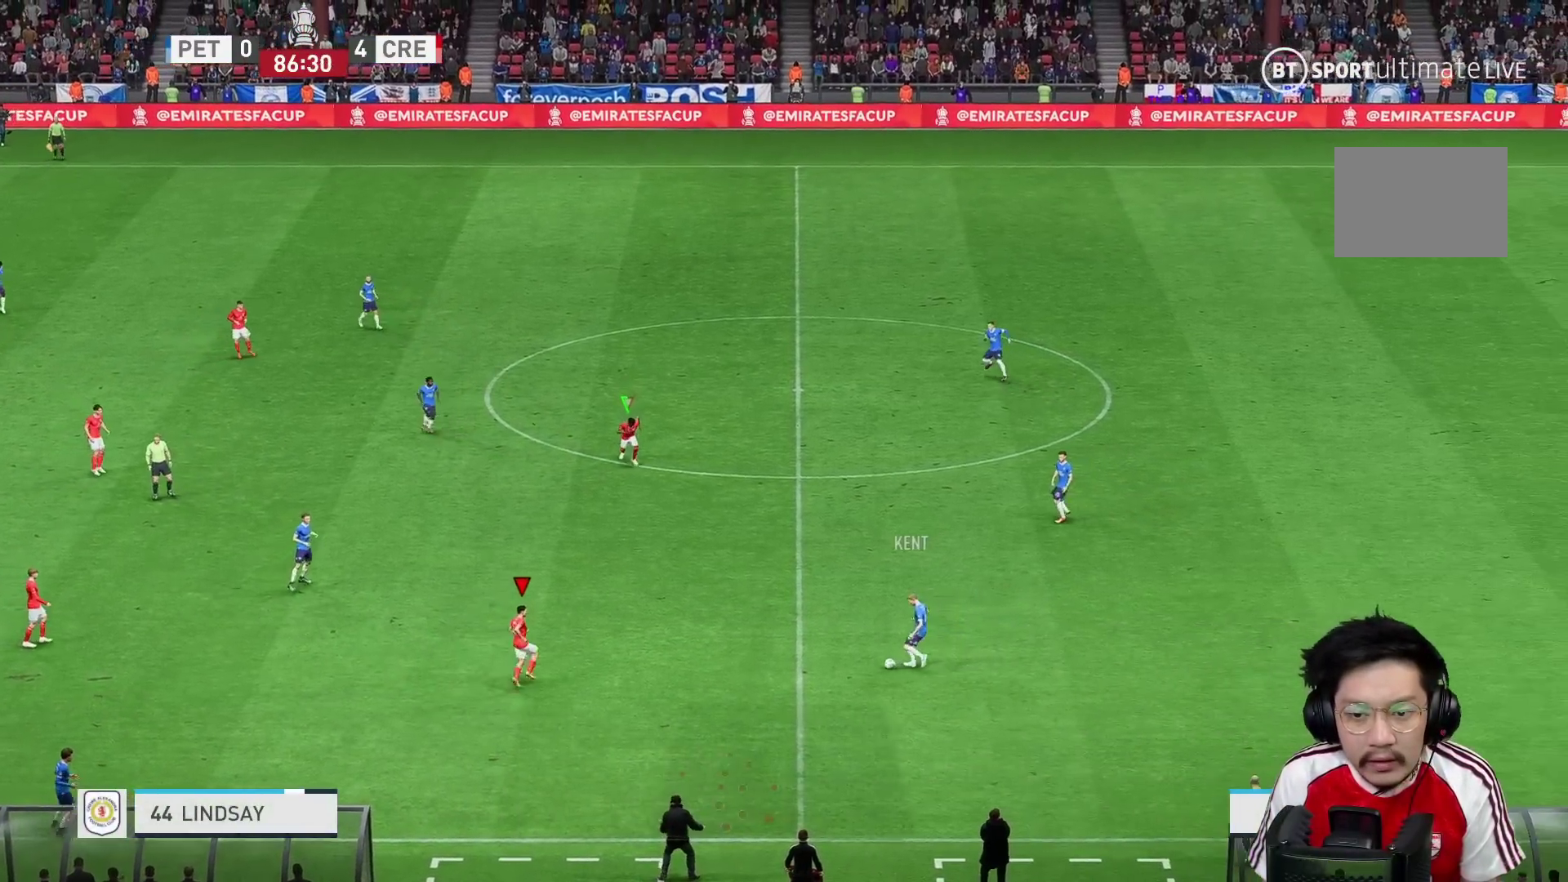
{"buttons": ["L2", "R2"], "left_stick": "up-right", "right_stick": "center", "events": [[367, "L2", "down"]]}
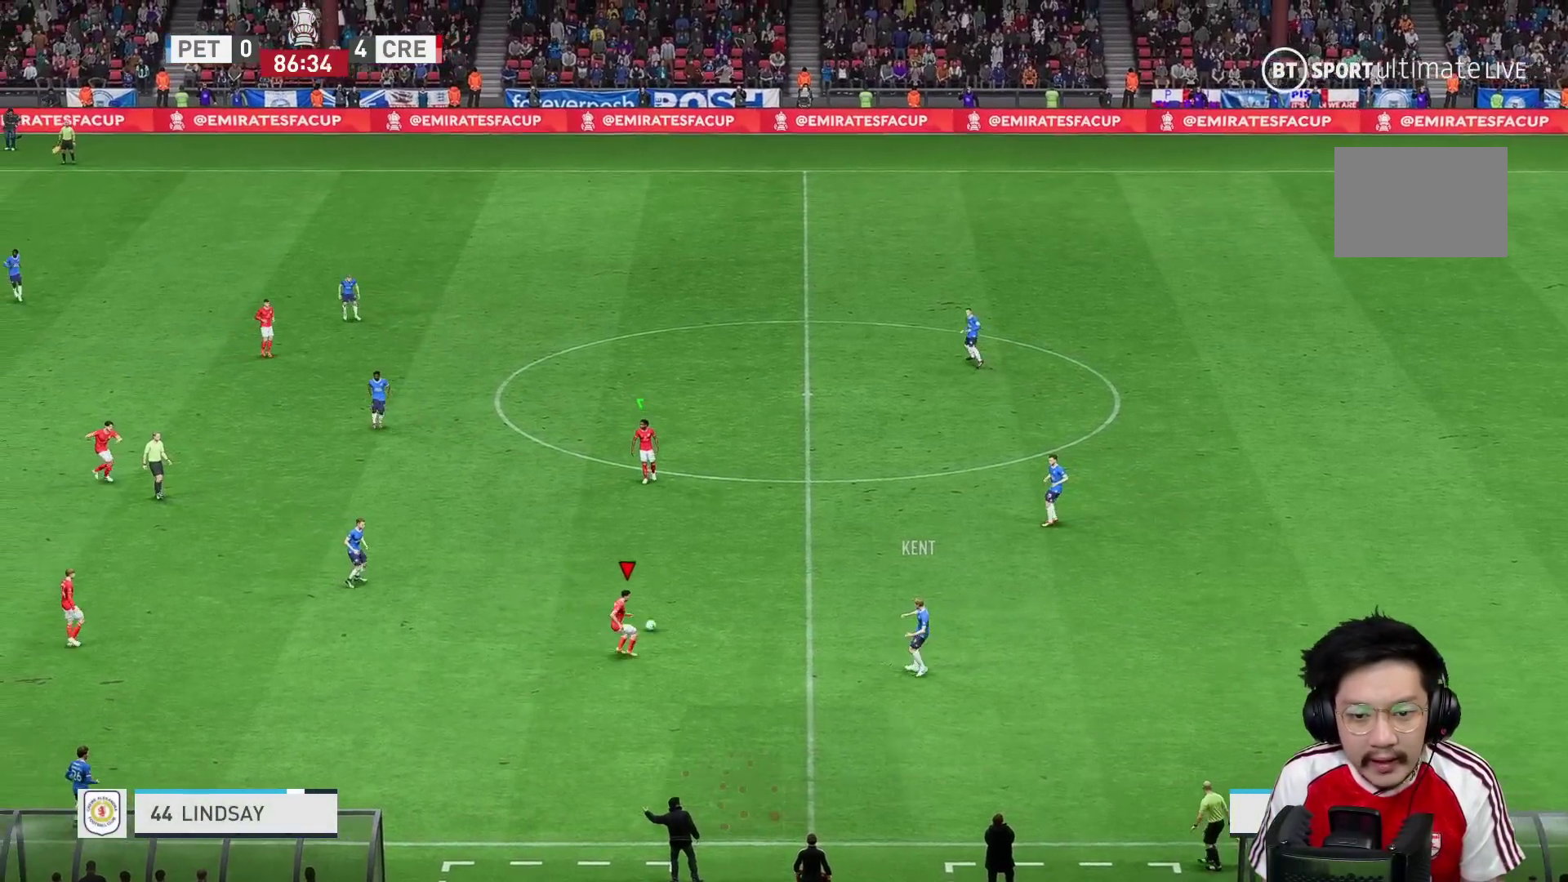
{"buttons": [], "left_stick": "up-right", "right_stick": "center", "events": [[33, "left_stick", "up"], [200, "left_stick", "up-right"], [283, "R2", "up"], [317, "L2", "up"]]}
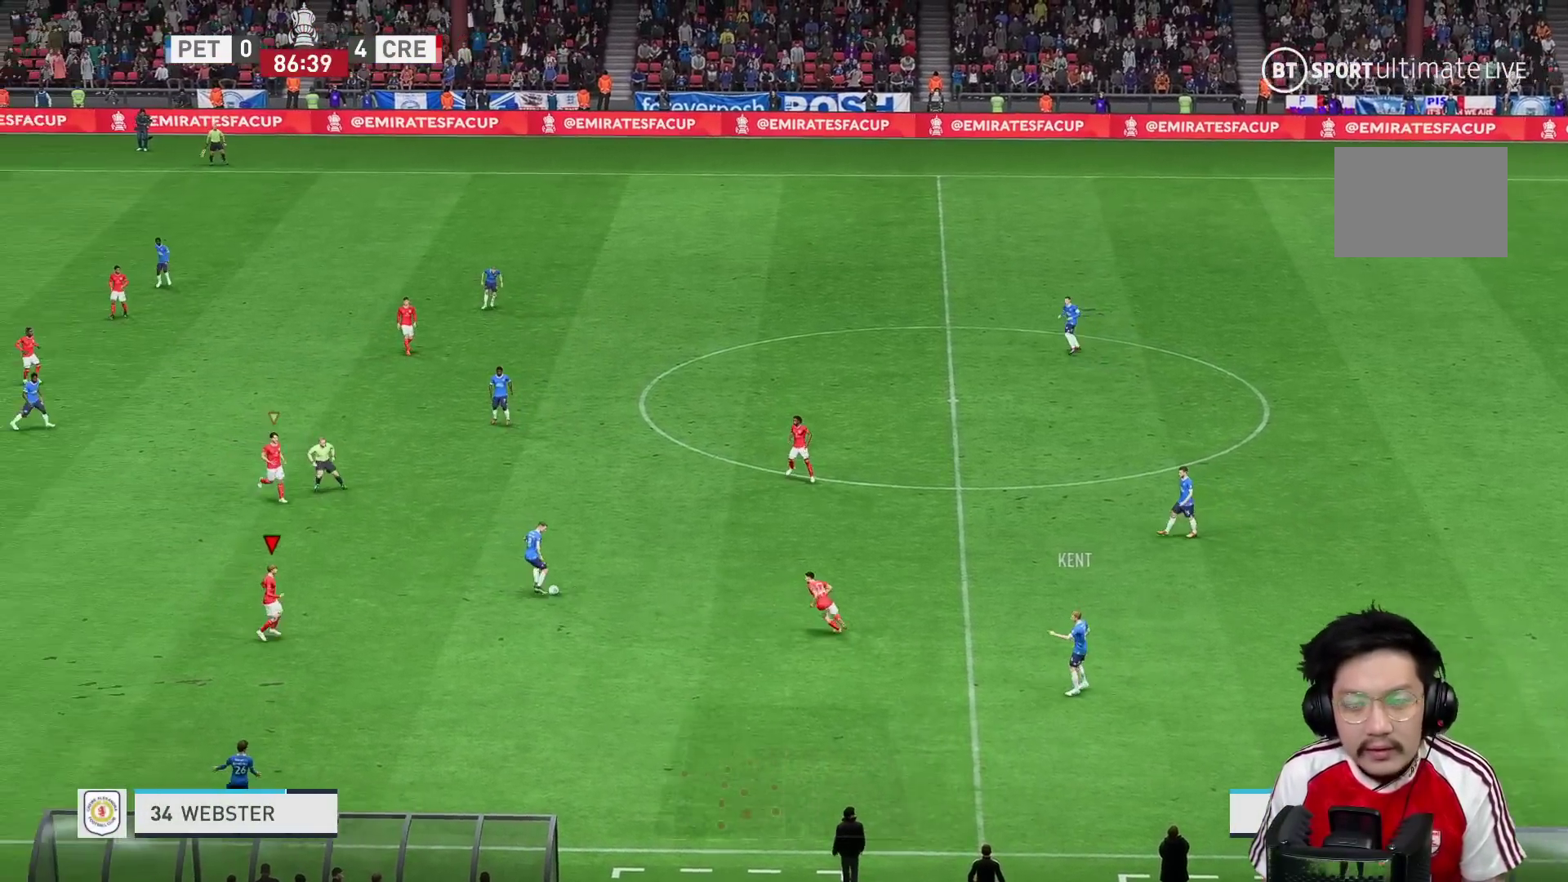
{"buttons": [], "left_stick": "up-right", "right_stick": "center", "events": []}
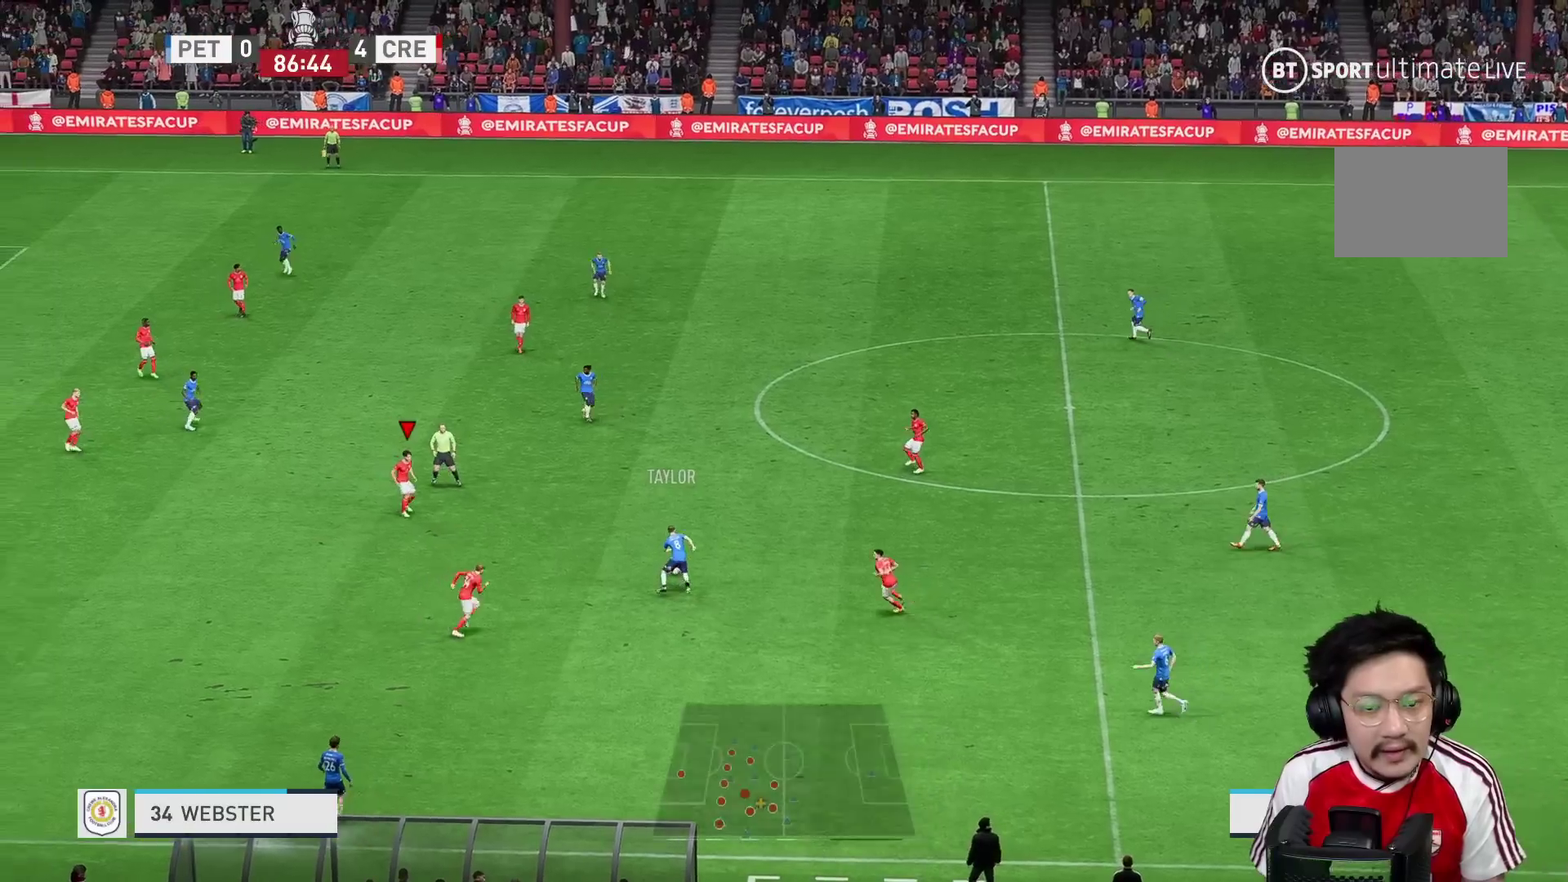
{"buttons": ["R1", "R2"], "left_stick": "up", "right_stick": "center", "events": [[50, "R2", "down"], [367, "R1", "down"], [400, "left_stick", "up"]]}
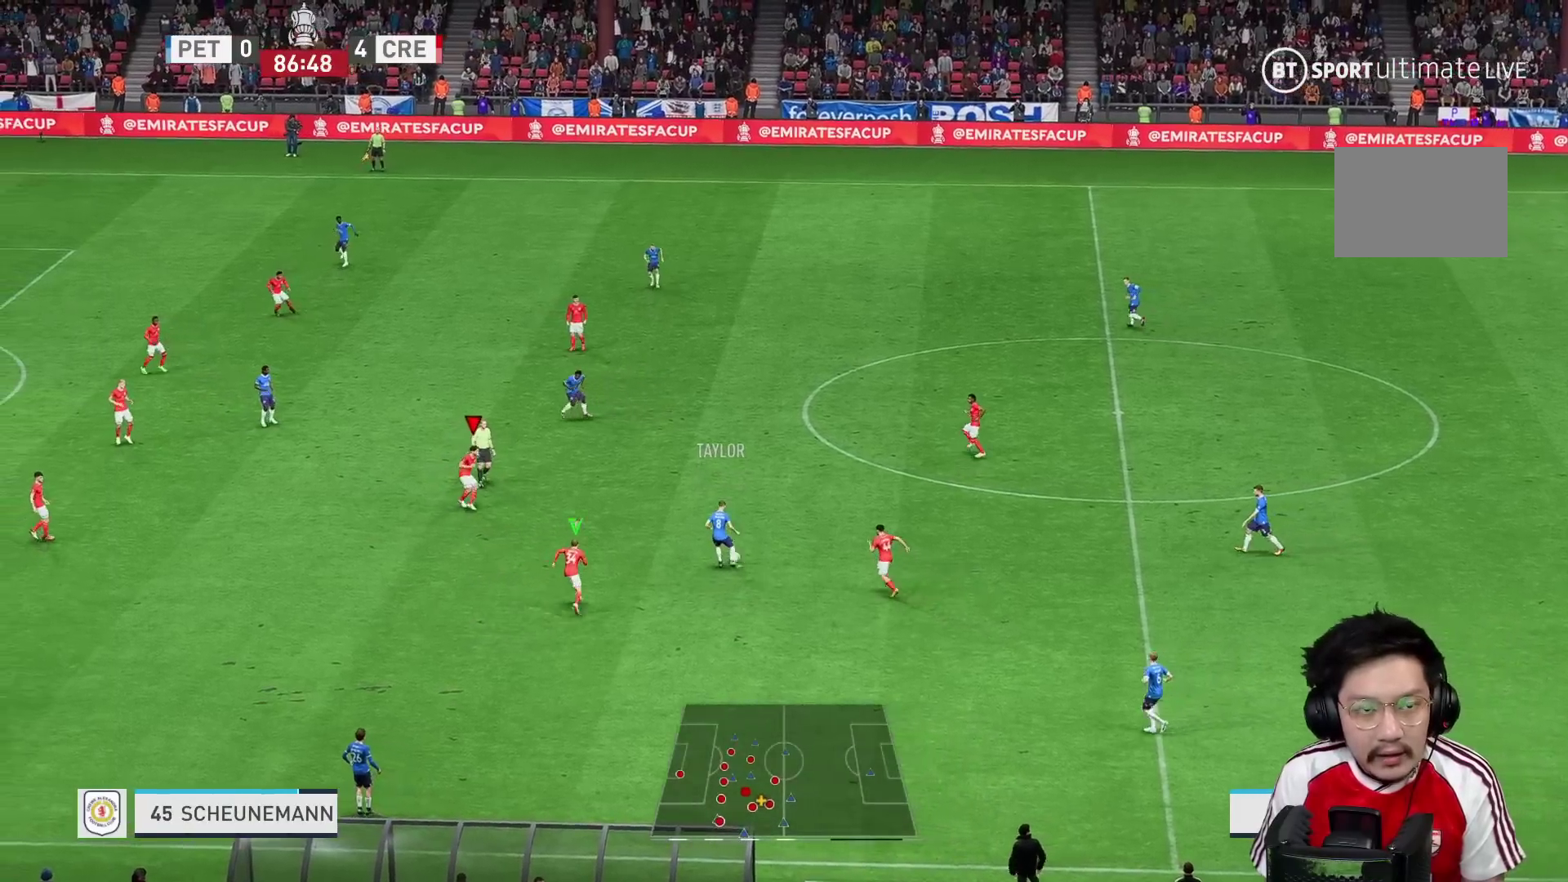
{"buttons": ["R1", "R2"], "left_stick": "up", "right_stick": "center", "events": [[50, "R2", "up"], [200, "R2", "down"]]}
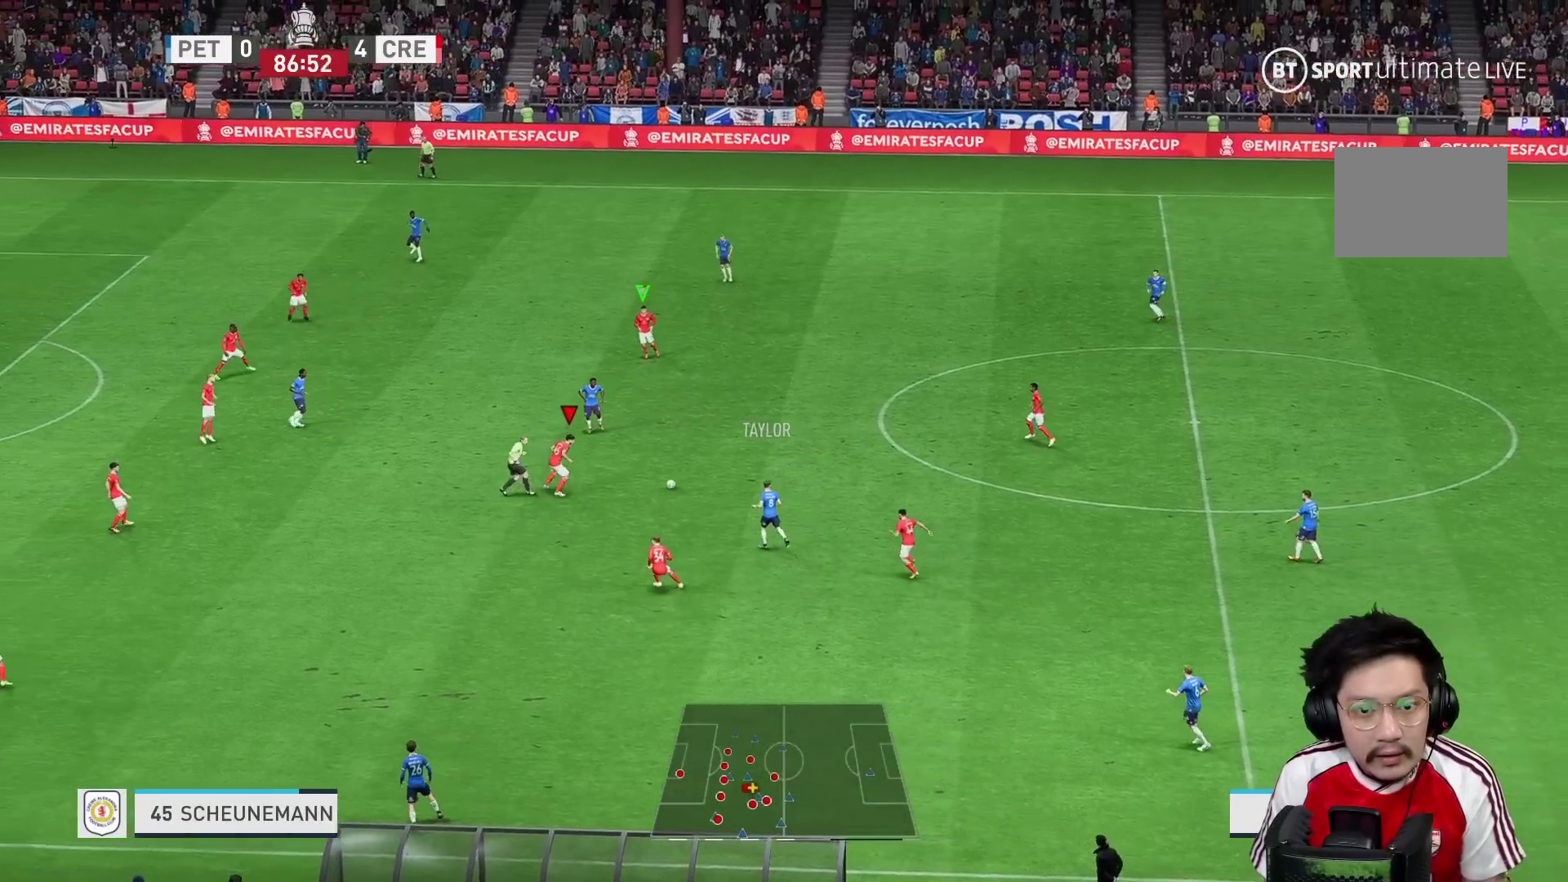
{"buttons": ["R1", "R2"], "left_stick": "up", "right_stick": "center", "events": []}
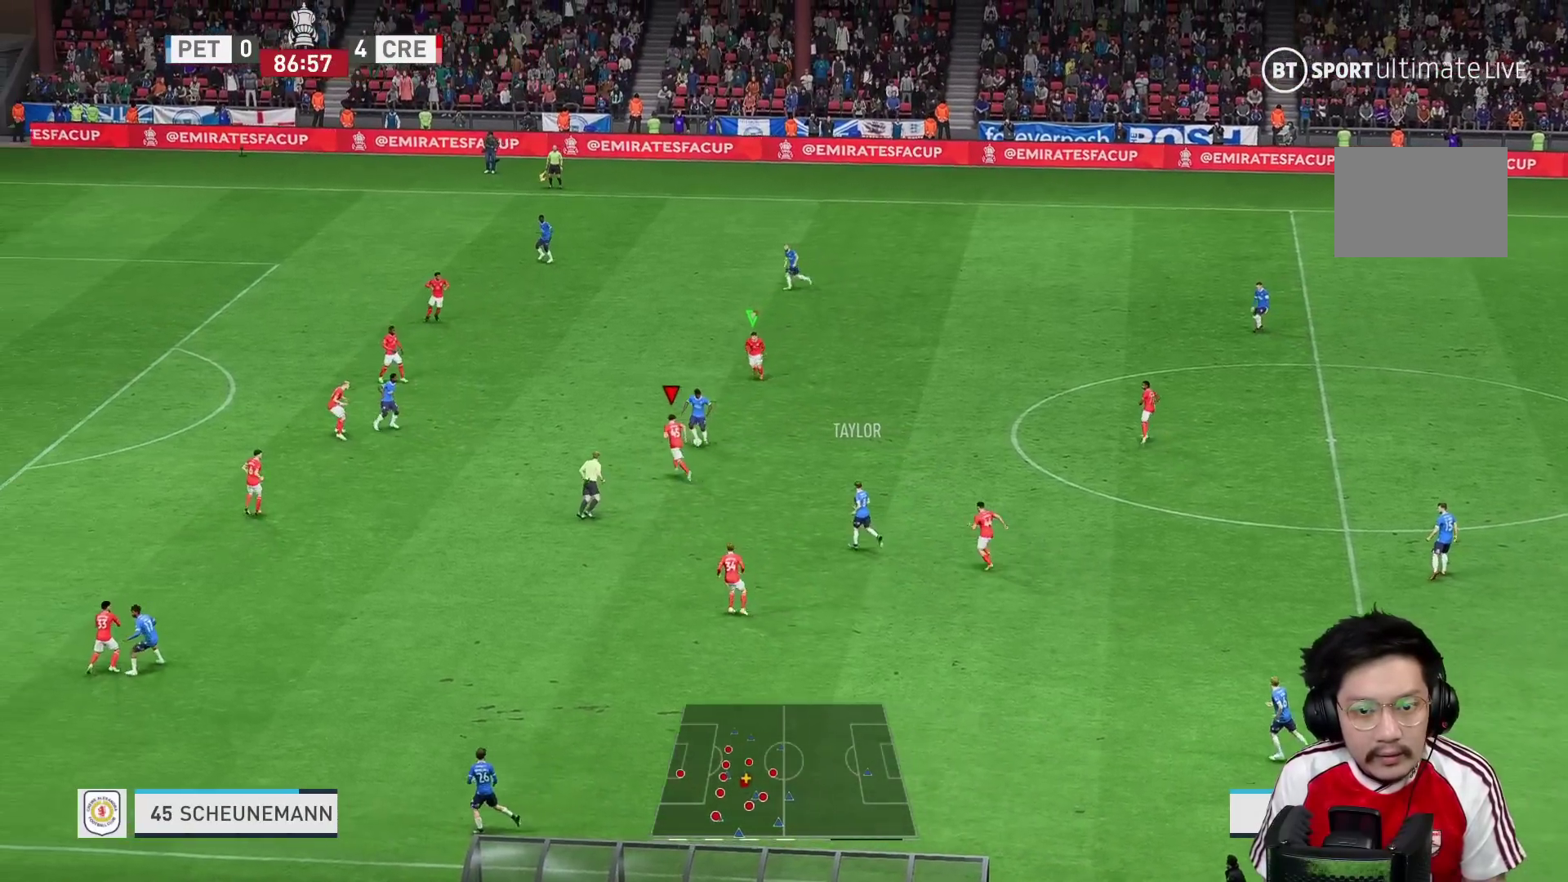
{"buttons": ["L2", "R2"], "left_stick": "up-left", "right_stick": "center", "events": [[350, "R1", "up"], [450, "L2", "down"], [450, "left_stick", "up-left"]]}
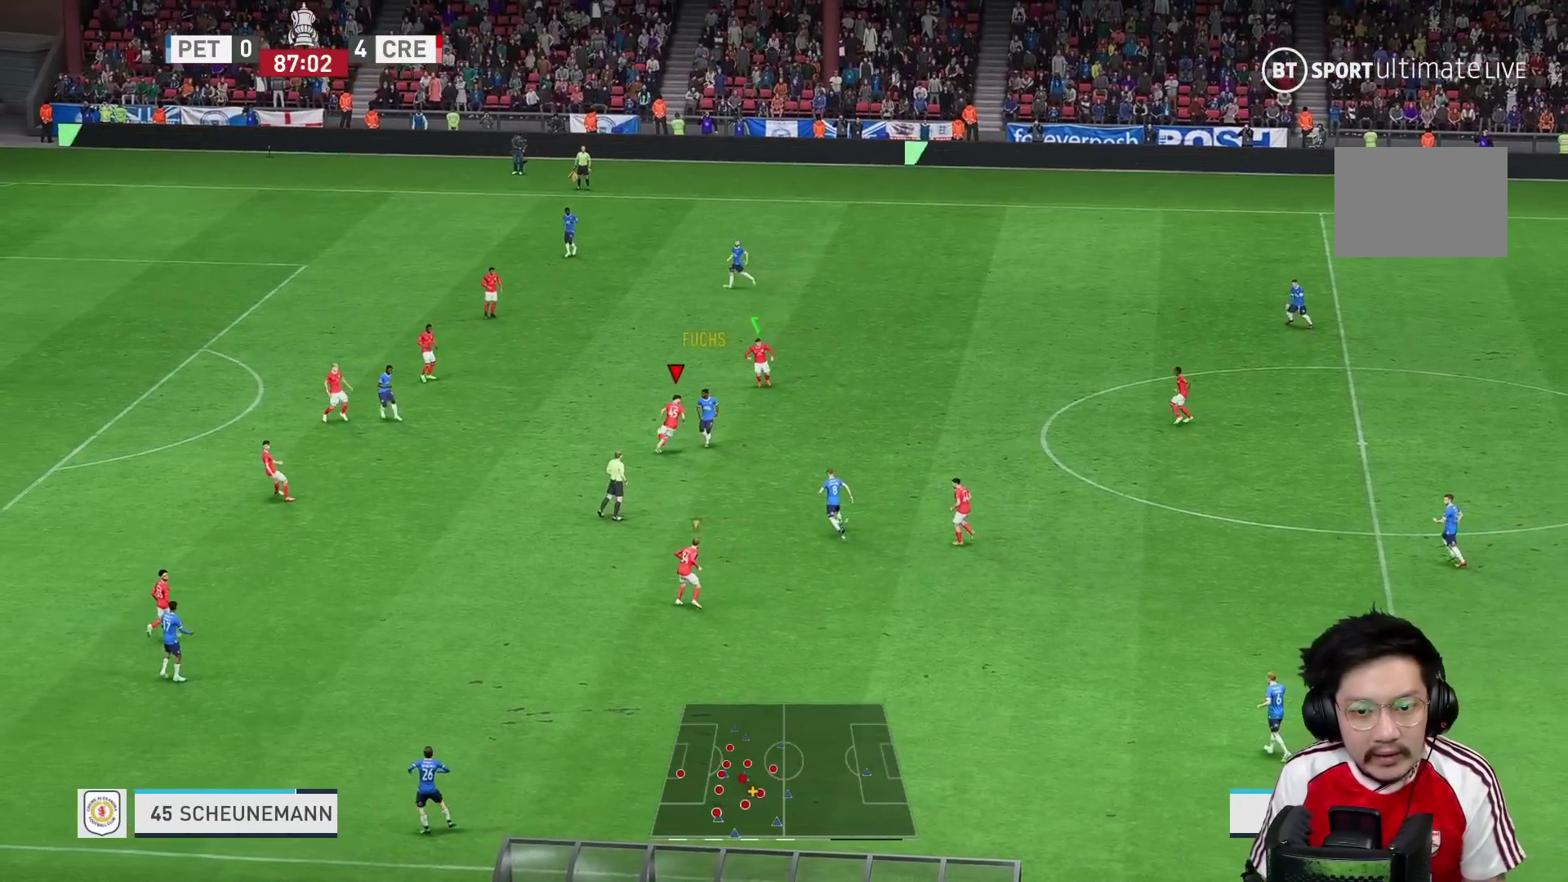
{"buttons": ["R1"], "left_stick": "down-left", "right_stick": "center", "events": [[50, "L1", "down"], [83, "R2", "up"], [133, "L1", "up"], [133, "left_stick", "down-left"], [183, "L2", "up"], [233, "L1", "down"], [333, "L1", "up"], [467, "R1", "down"]]}
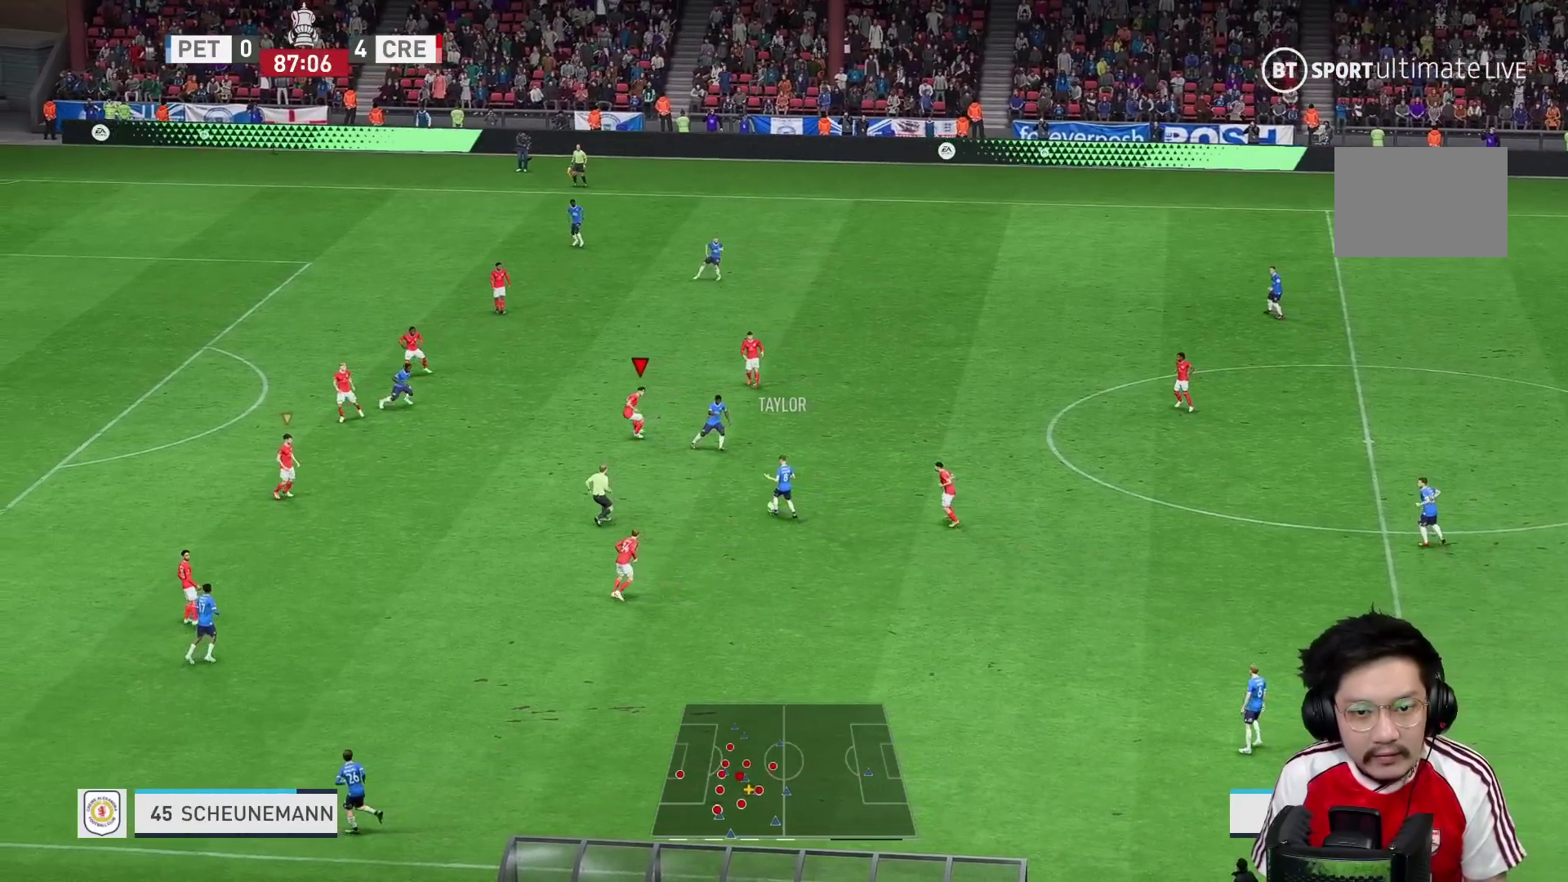
{"buttons": [], "left_stick": "down", "right_stick": "center", "events": [[200, "R1", "up"], [400, "left_stick", "down"]]}
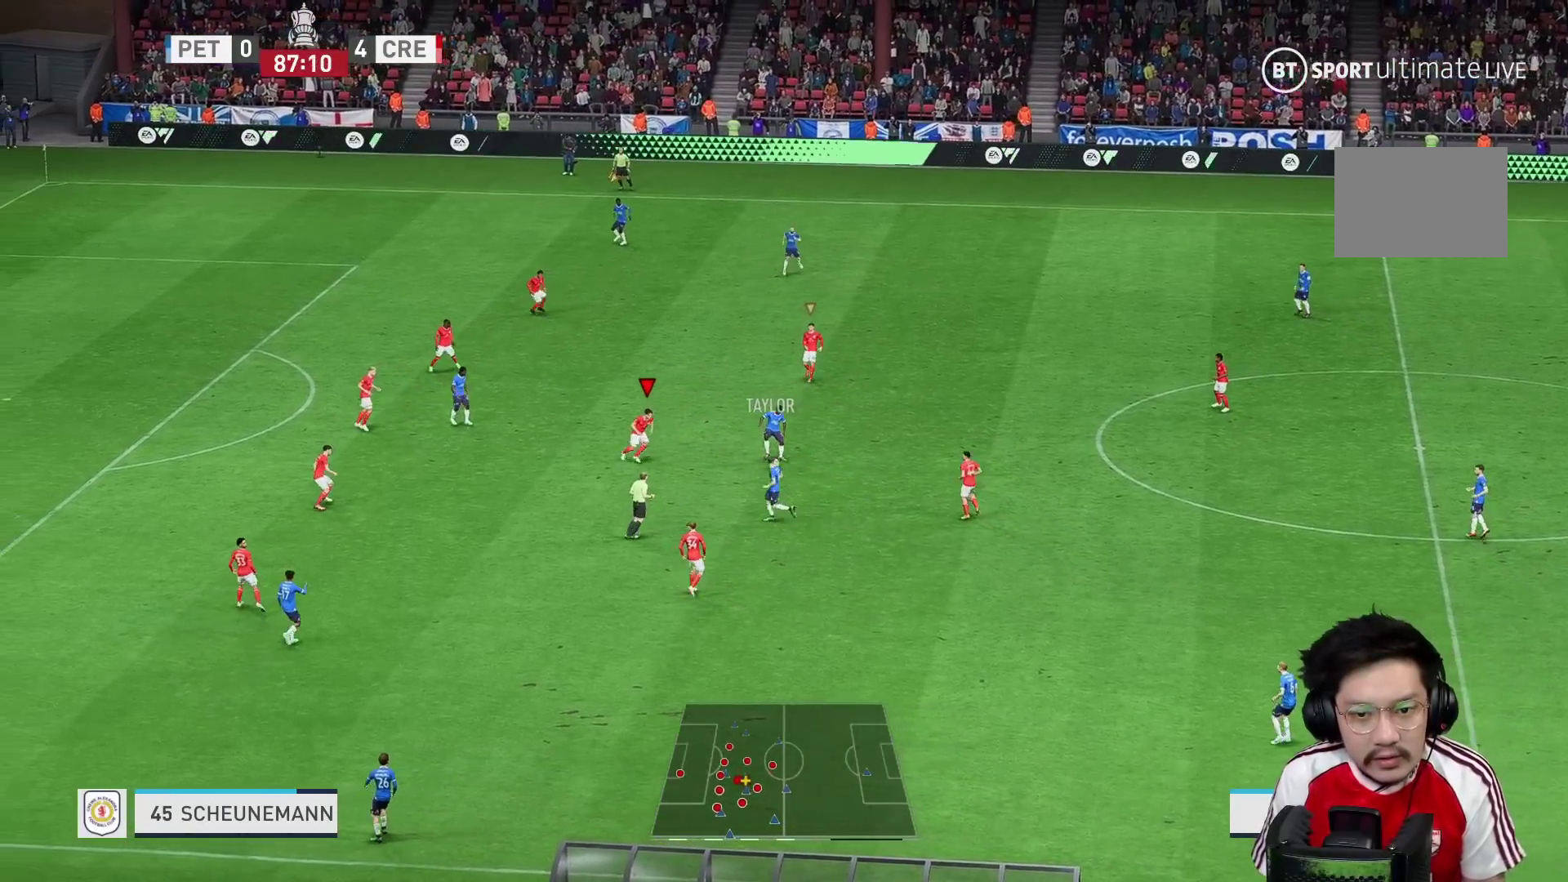
{"buttons": ["R1"], "left_stick": "up-right", "right_stick": "center", "events": [[17, "L2", "down"], [17, "R1", "down"], [50, "left_stick", "right"], [83, "R1", "up"], [217, "R2", "down"], [233, "left_stick", "up-right"], [333, "R1", "down"], [383, "L2", "up"], [433, "R2", "up"]]}
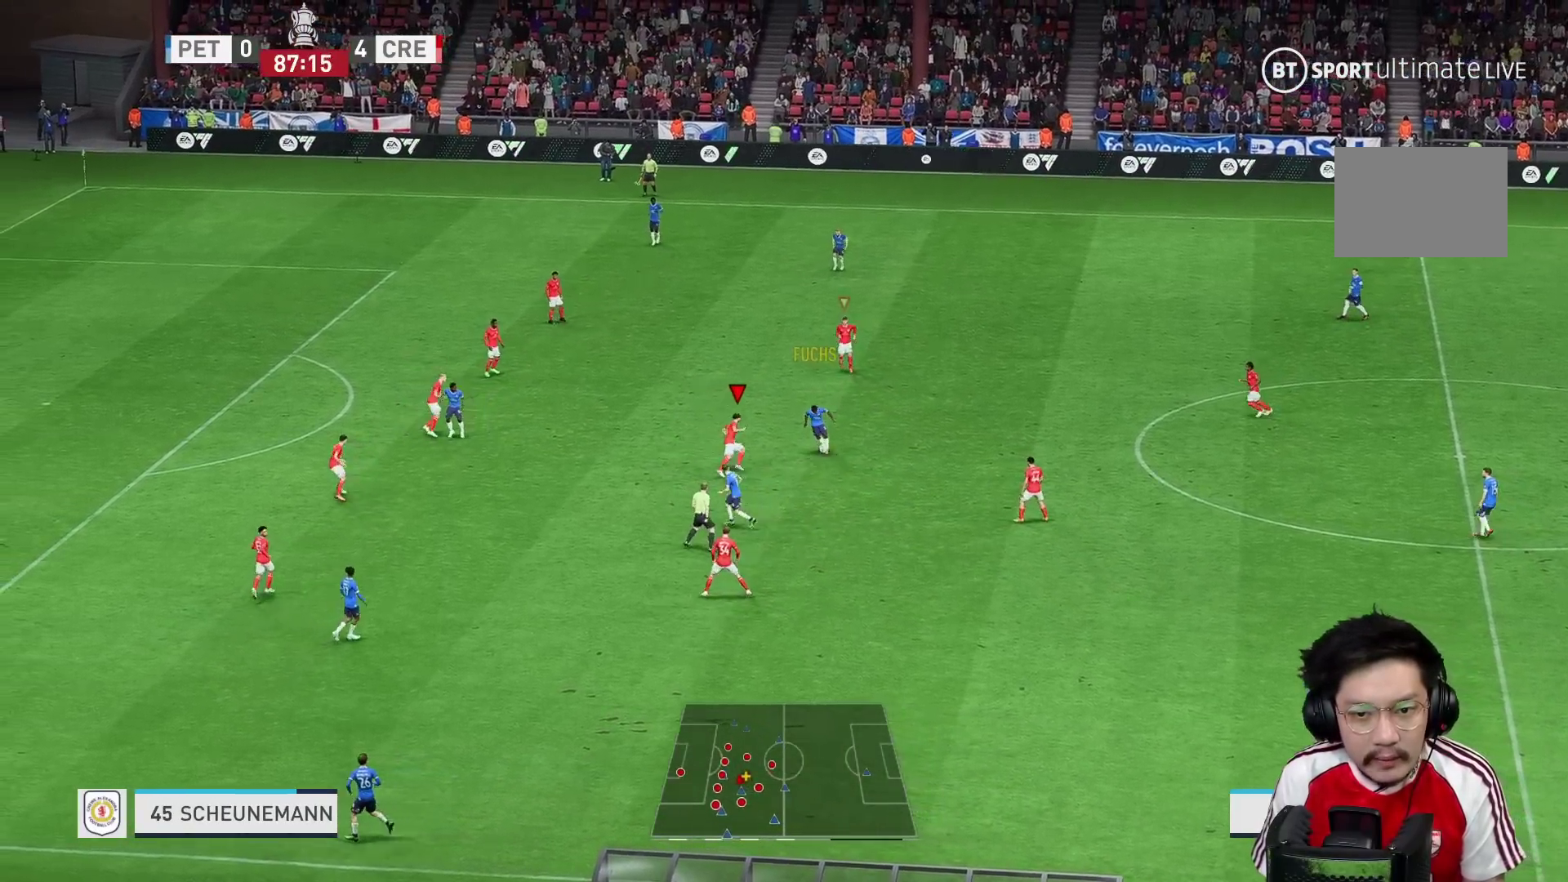
{"buttons": ["R1"], "left_stick": "up-right", "right_stick": "center", "events": []}
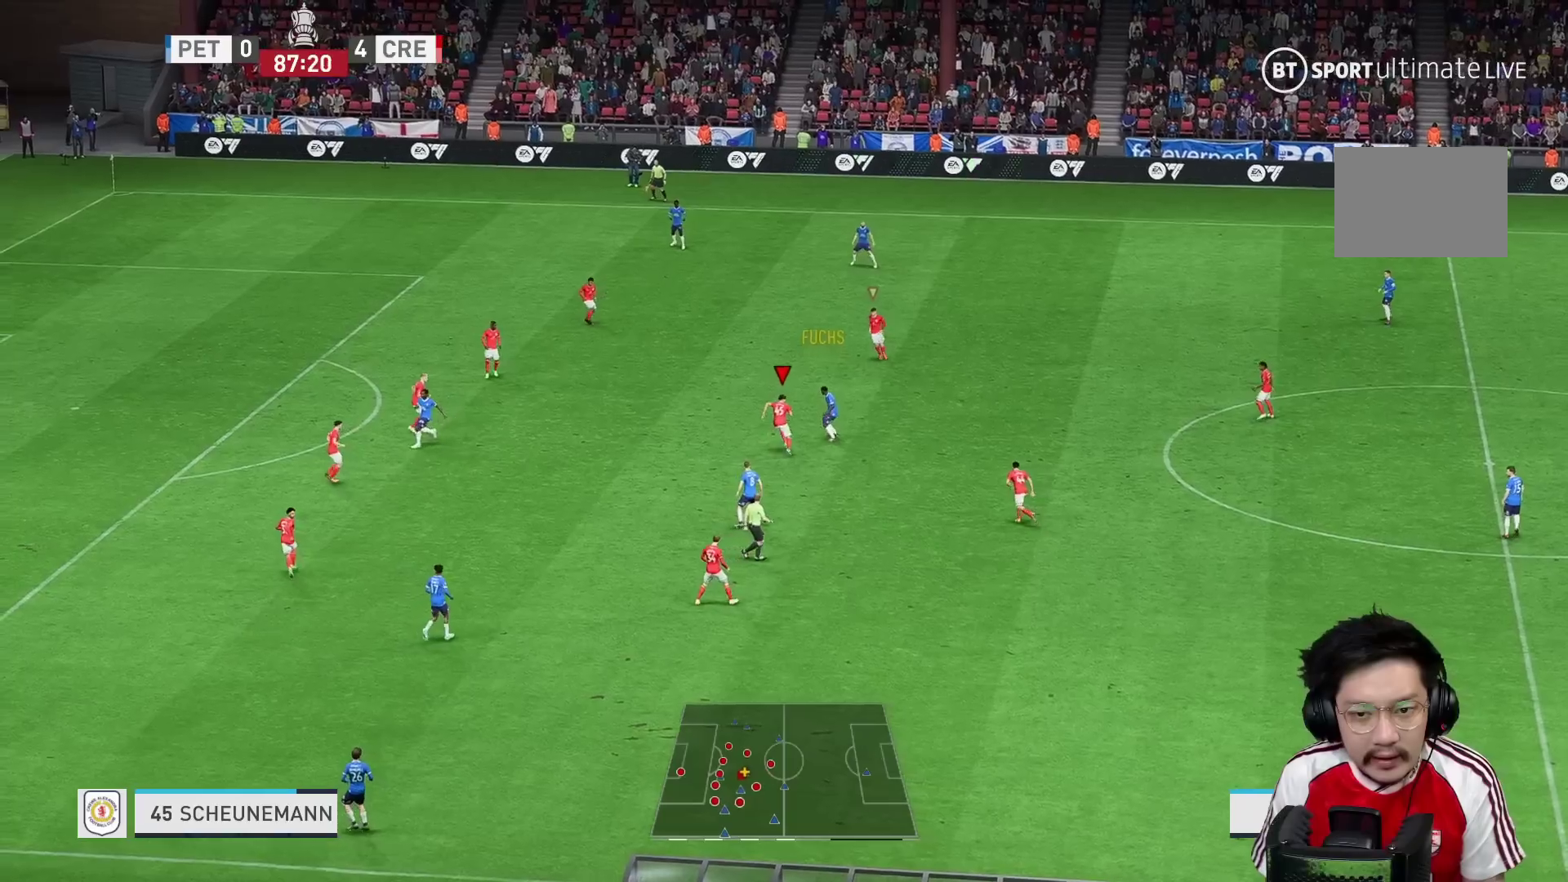
{"buttons": ["B", "R1"], "left_stick": "up-right", "right_stick": "center", "events": [[117, "B", "down"], [133, "R1", "up"], [250, "R1", "down"]]}
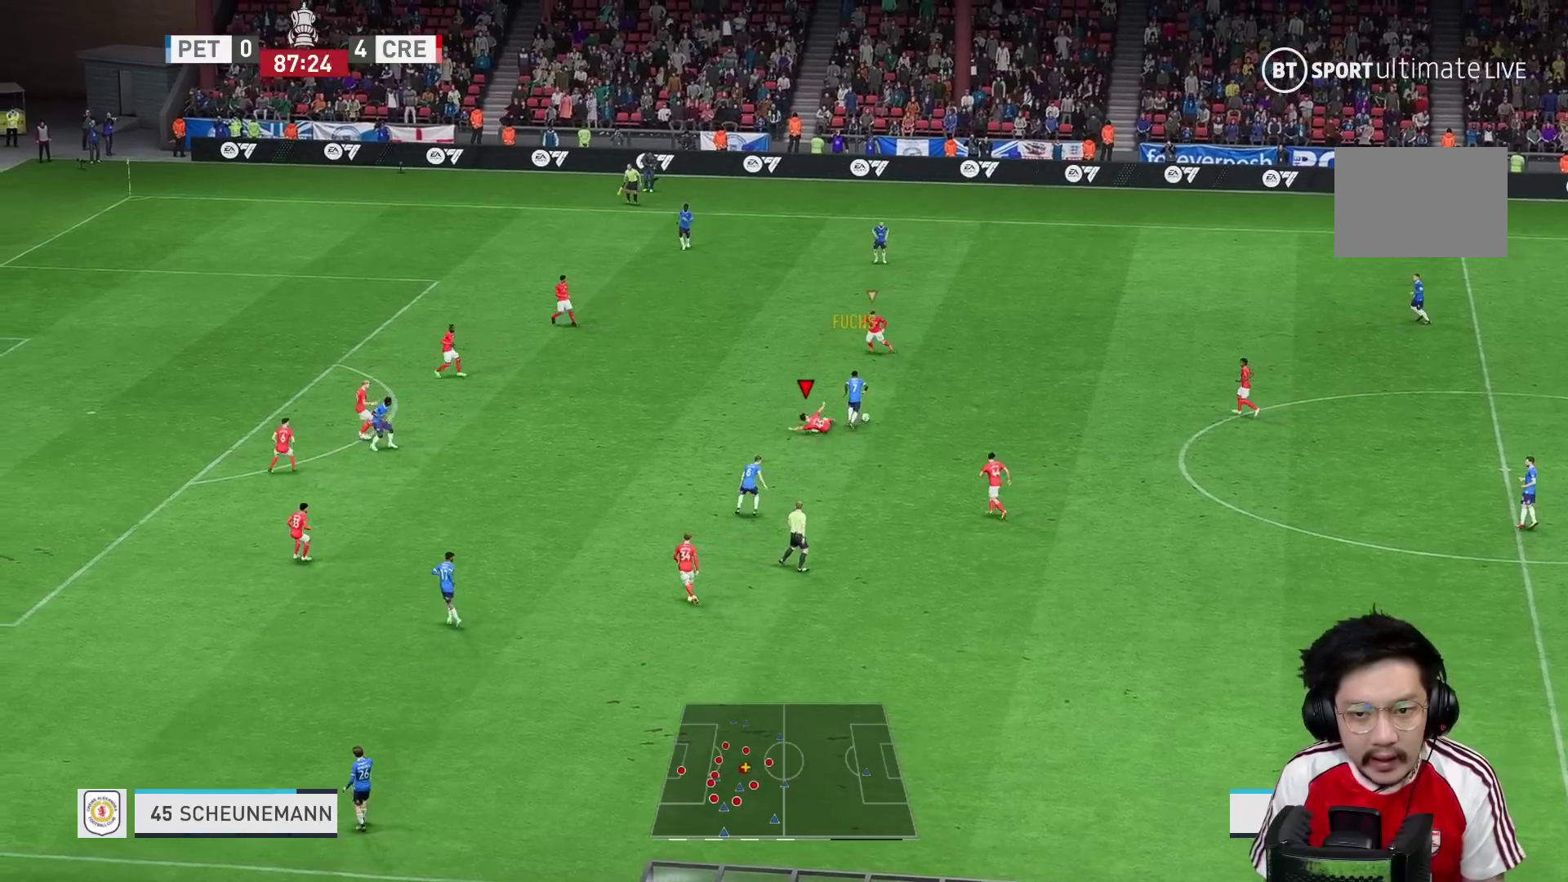
{"buttons": ["R2"], "left_stick": "down", "right_stick": "center", "events": [[383, "R1", "up"], [383, "R2", "down"], [417, "left_stick", "down"], [450, "B", "up"]]}